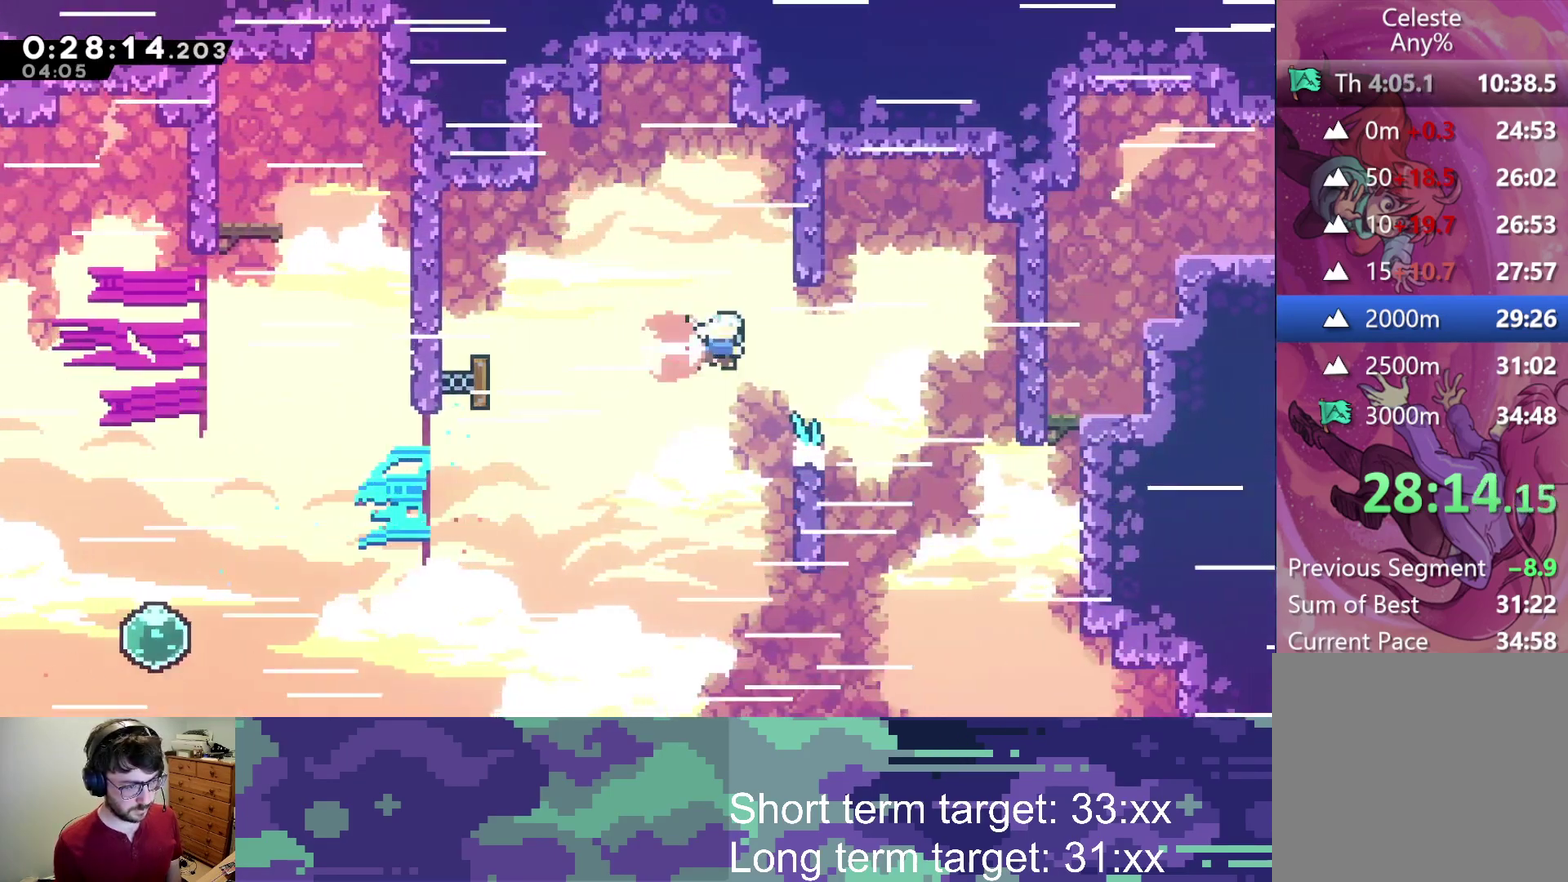
Gameplay with a controller (PlayStation layout); each line is a JSON object with the inputs held at the frame after it. "events" lists button and stick changes between this image and that frame as [ms after this image, input, new state], when the widget could be followed in between.
{"buttons": ["SQUARE", "DPAD_RIGHT"], "left_stick": "center", "right_stick": "center", "events": [[183, "SQUARE", "up"], [433, "SQUARE", "down"]]}
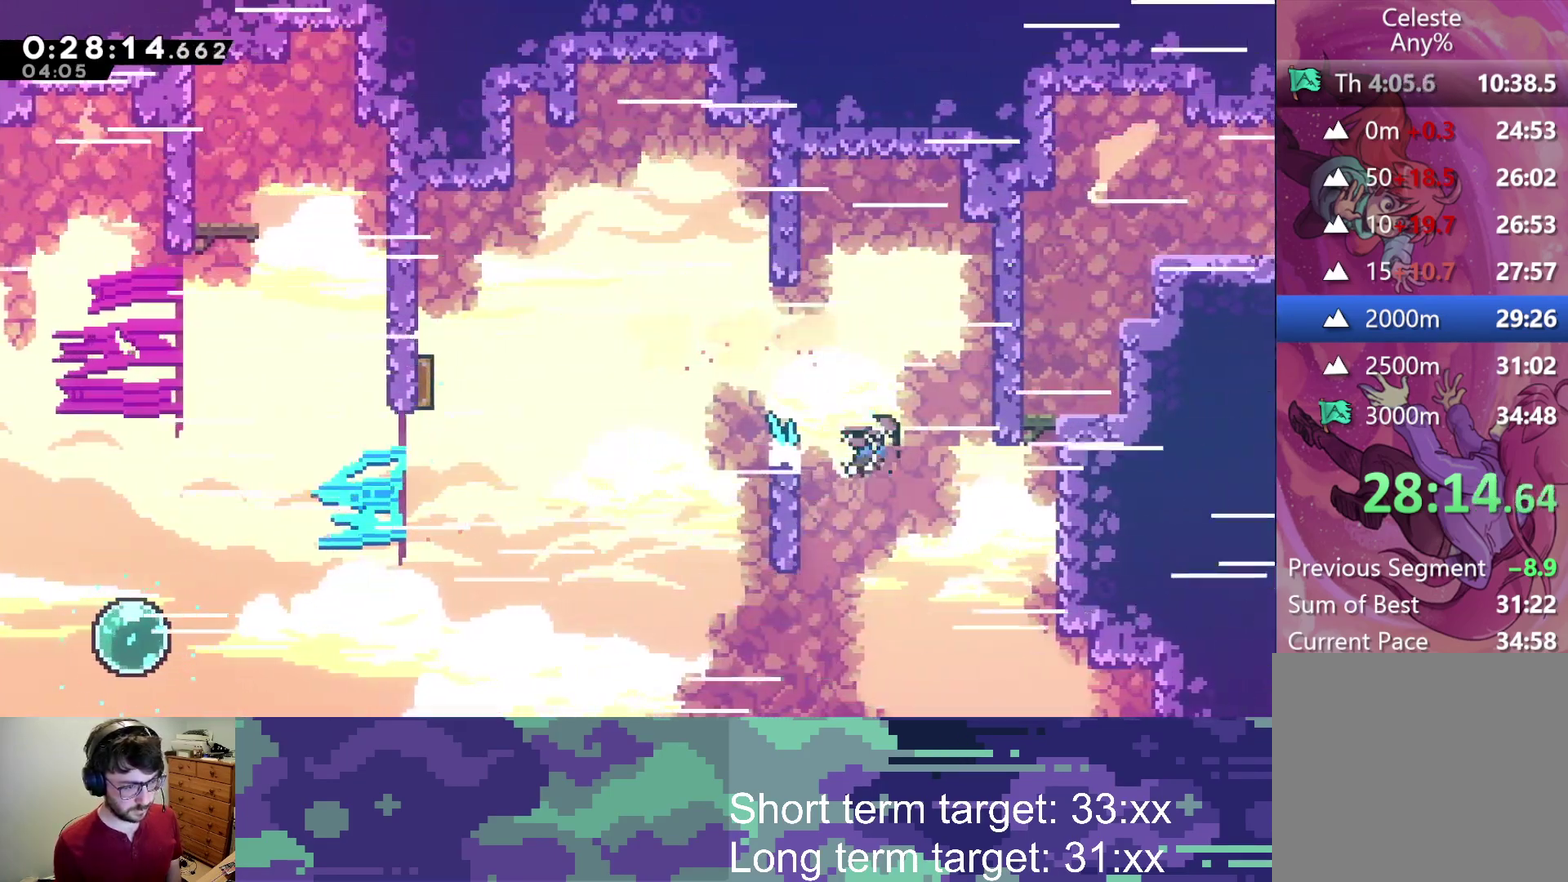
{"buttons": [], "left_stick": "center", "right_stick": "center", "events": [[167, "L2", "down"], [233, "SQUARE", "up"], [283, "DPAD_UP", "down"], [317, "CROSS", "down"], [317, "DPAD_RIGHT", "up"], [433, "CROSS", "up"], [467, "DPAD_UP", "up"], [500, "L2", "up"]]}
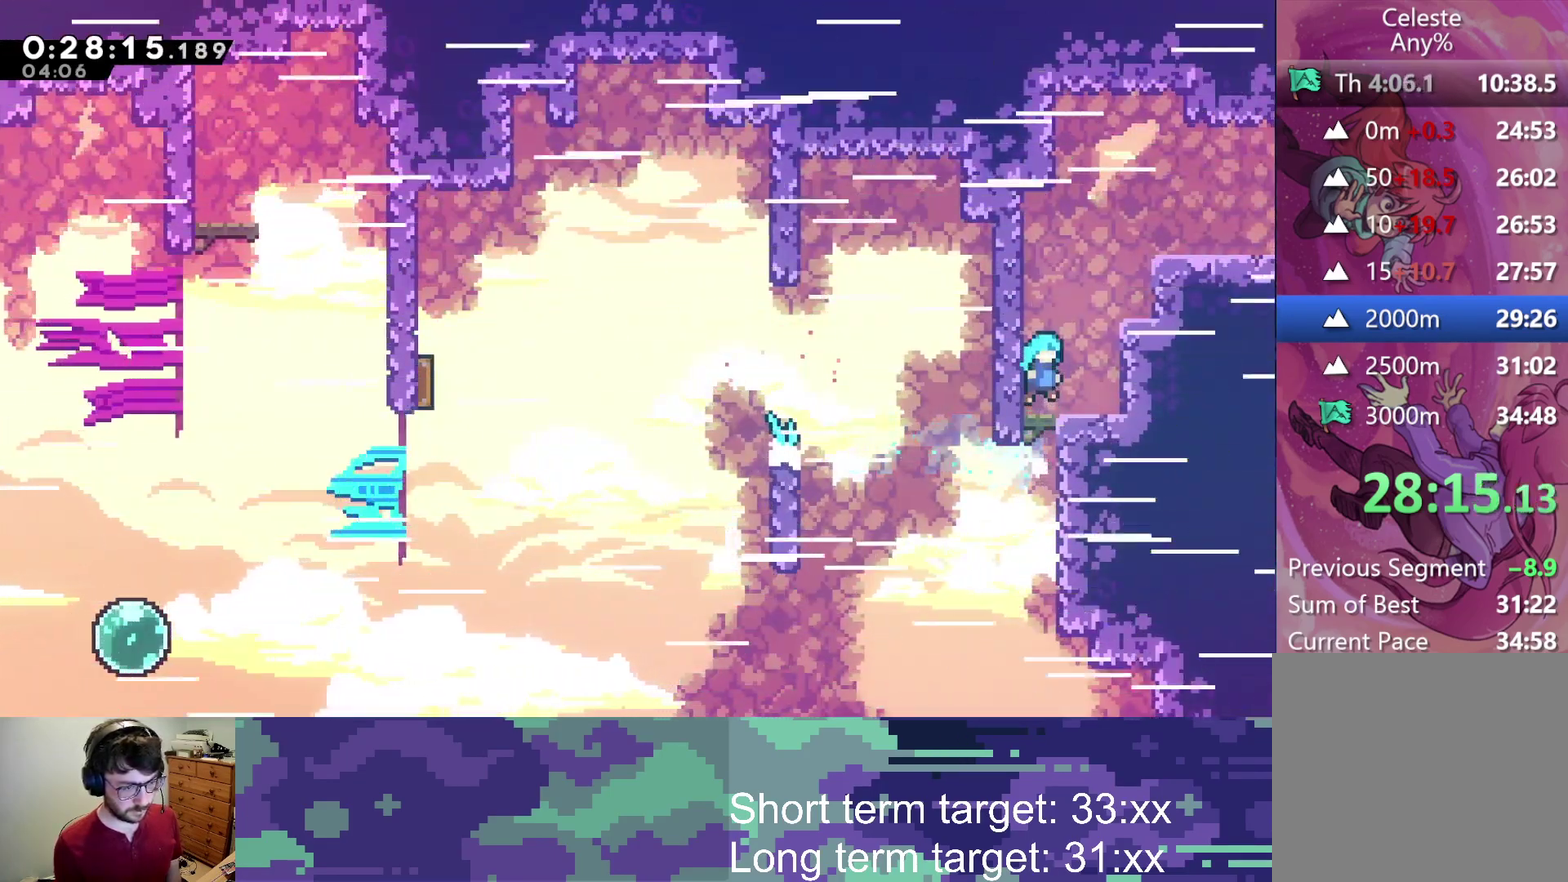
{"buttons": ["CROSS", "DPAD_RIGHT"], "left_stick": "center", "right_stick": "center", "events": [[200, "DPAD_UP", "down"], [200, "SQUARE", "down"], [300, "SQUARE", "up"], [350, "DPAD_RIGHT", "down"], [400, "CROSS", "down"], [400, "DPAD_UP", "up"]]}
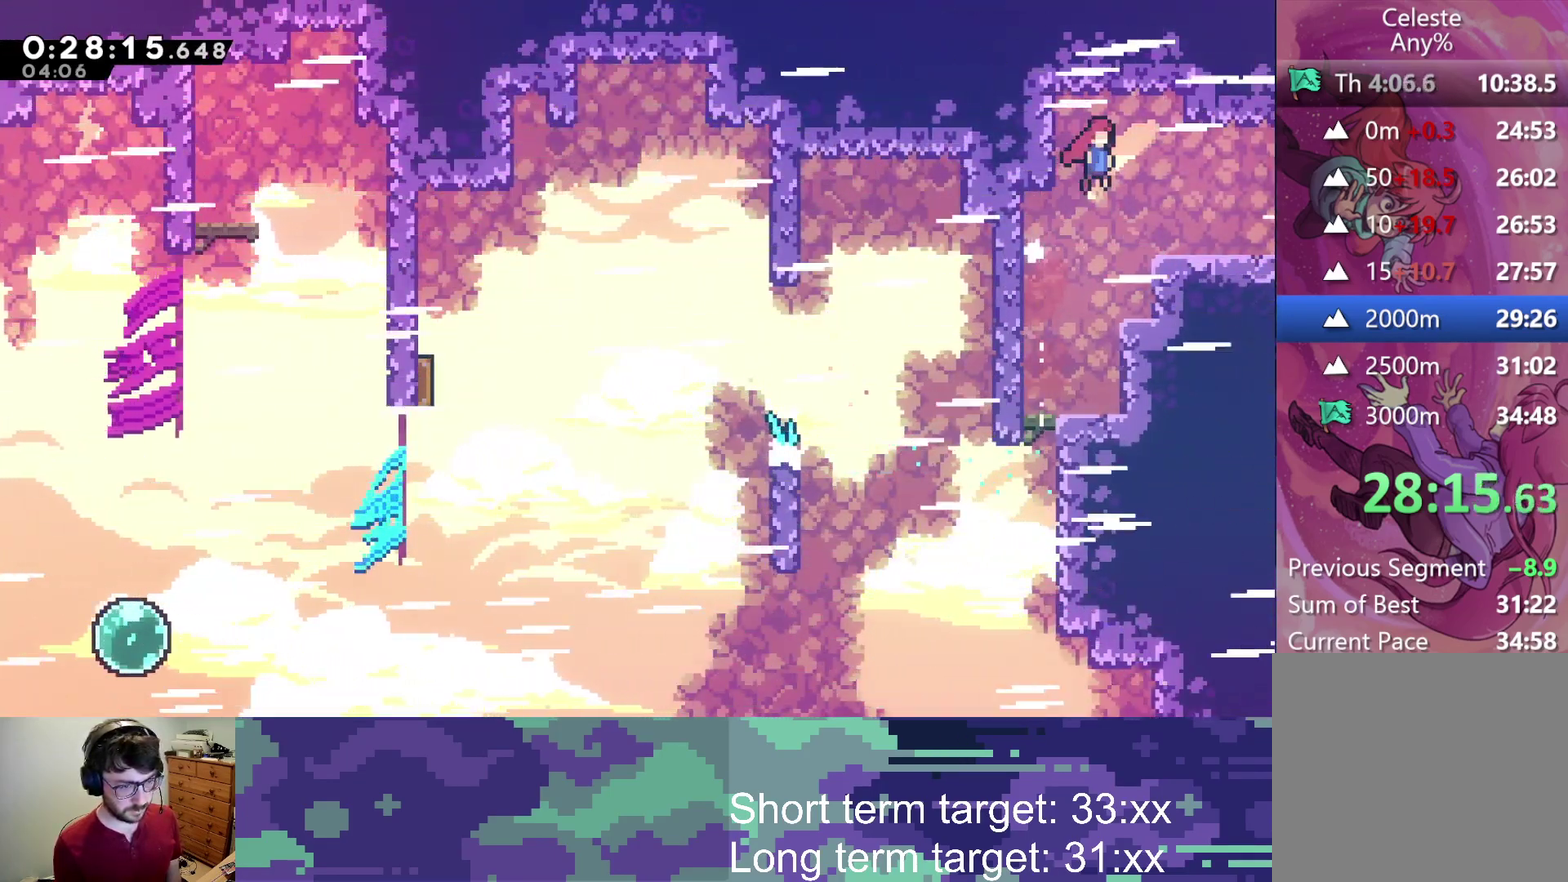
{"buttons": ["CROSS"], "left_stick": "center", "right_stick": "center", "events": [[67, "SQUARE", "down"], [83, "CROSS", "up"], [117, "DPAD_DOWN", "down"], [150, "SQUARE", "up"], [217, "CROSS", "down"], [433, "DPAD_DOWN", "up"], [467, "DPAD_RIGHT", "up"]]}
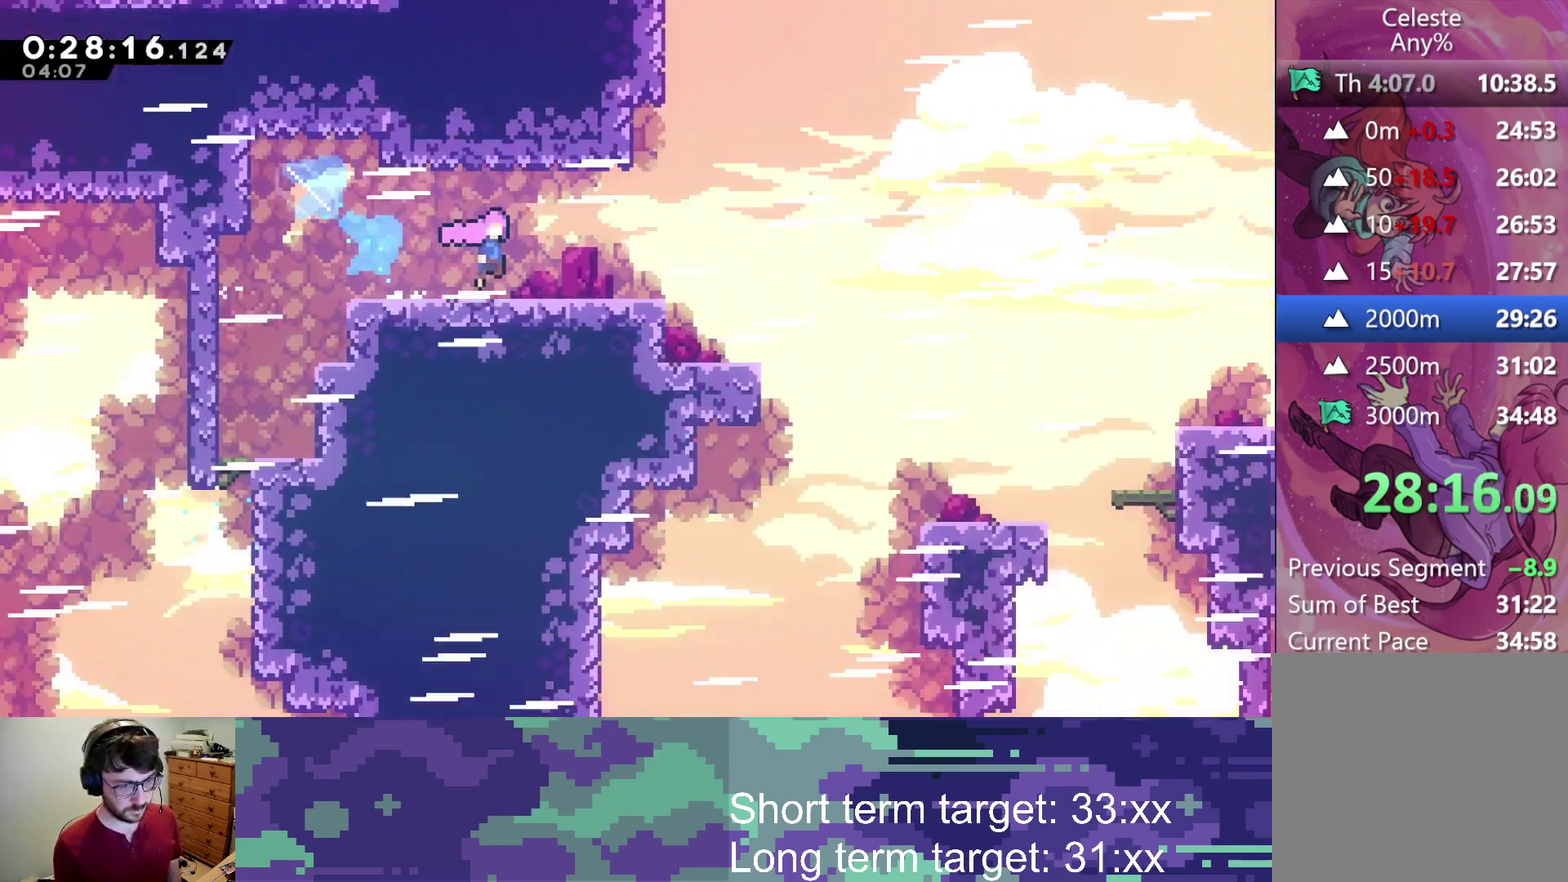
{"buttons": ["SQUARE", "DPAD_DOWN", "DPAD_RIGHT"], "left_stick": "center", "right_stick": "center", "events": [[50, "CROSS", "up"], [250, "DPAD_DOWN", "down"], [333, "DPAD_RIGHT", "down"], [467, "SQUARE", "down"]]}
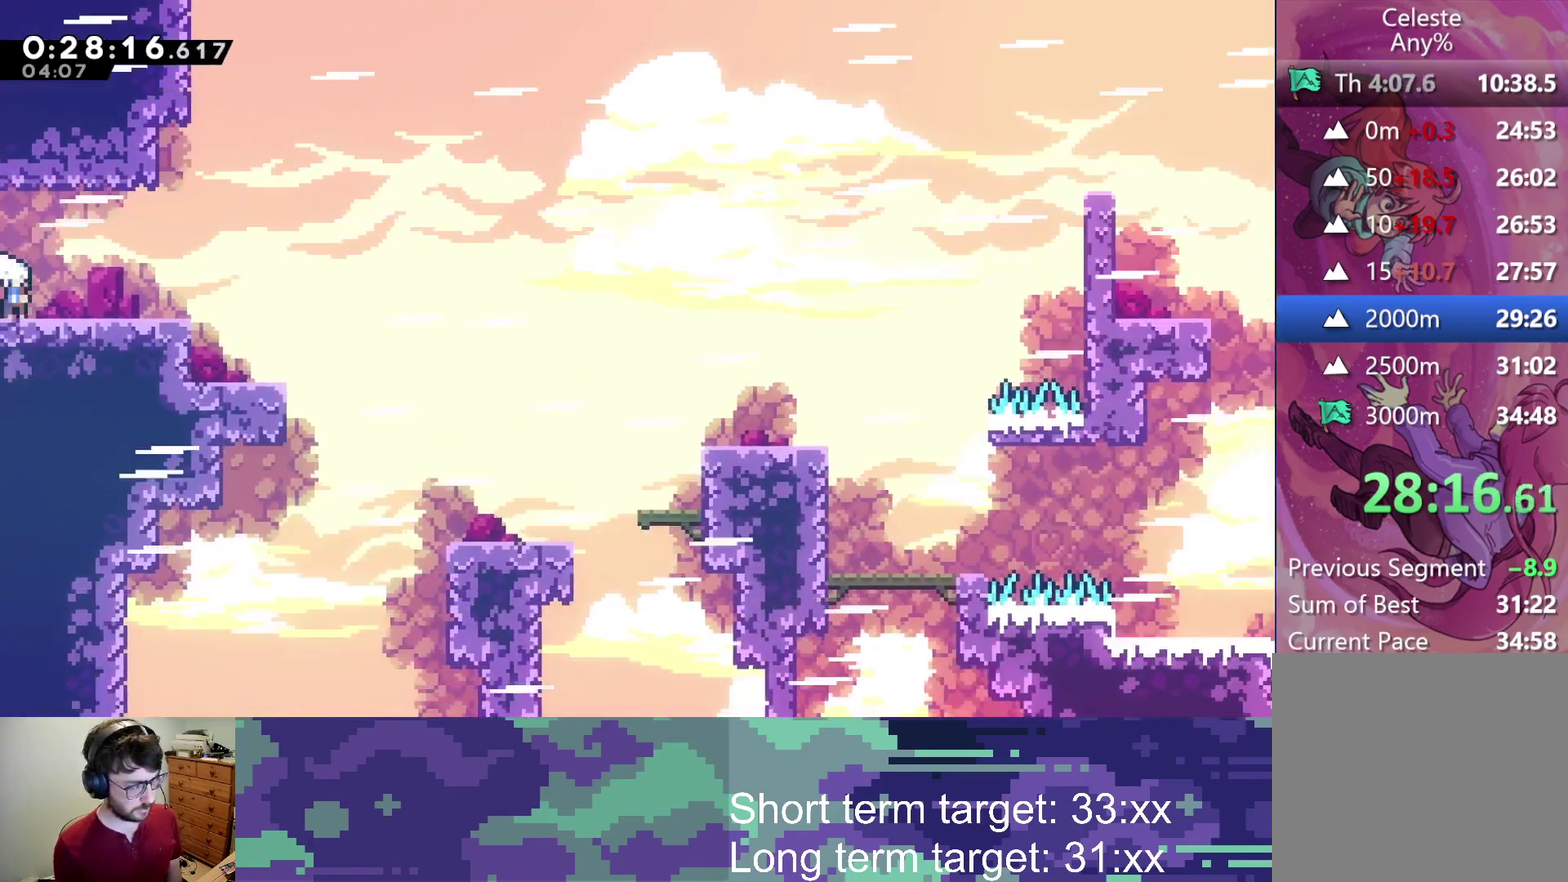
{"buttons": ["DPAD_DOWN", "DPAD_RIGHT"], "left_stick": "center", "right_stick": "center", "events": [[50, "SQUARE", "up"], [167, "CROSS", "down"], [467, "CROSS", "up"]]}
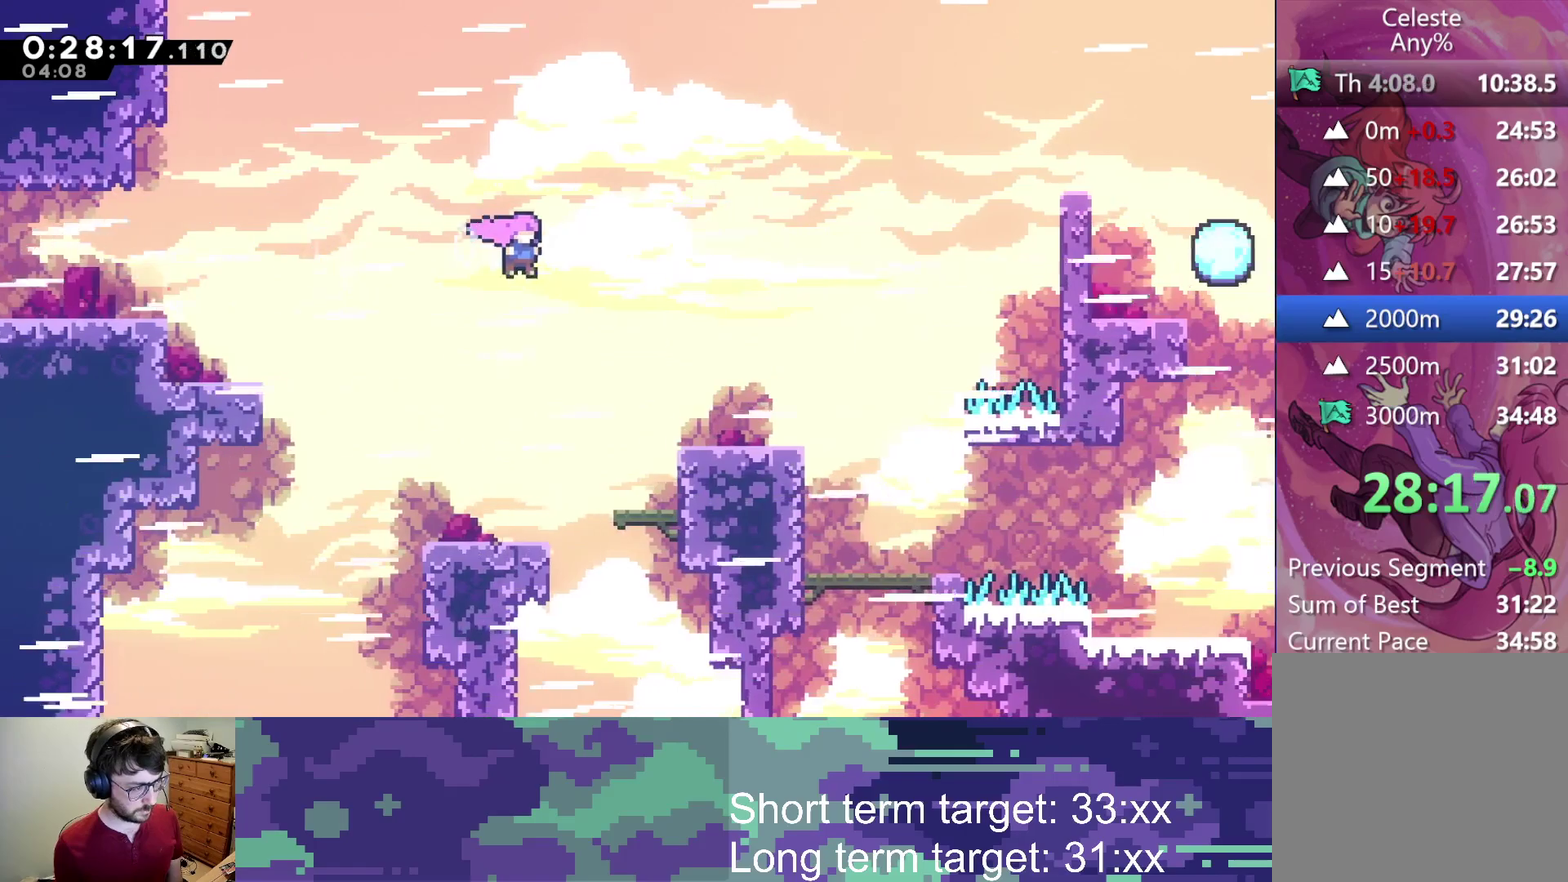
{"buttons": ["CROSS", "DPAD_DOWN", "DPAD_RIGHT"], "left_stick": "center", "right_stick": "center", "events": [[217, "SQUARE", "down"], [317, "SQUARE", "up"], [450, "CROSS", "down"]]}
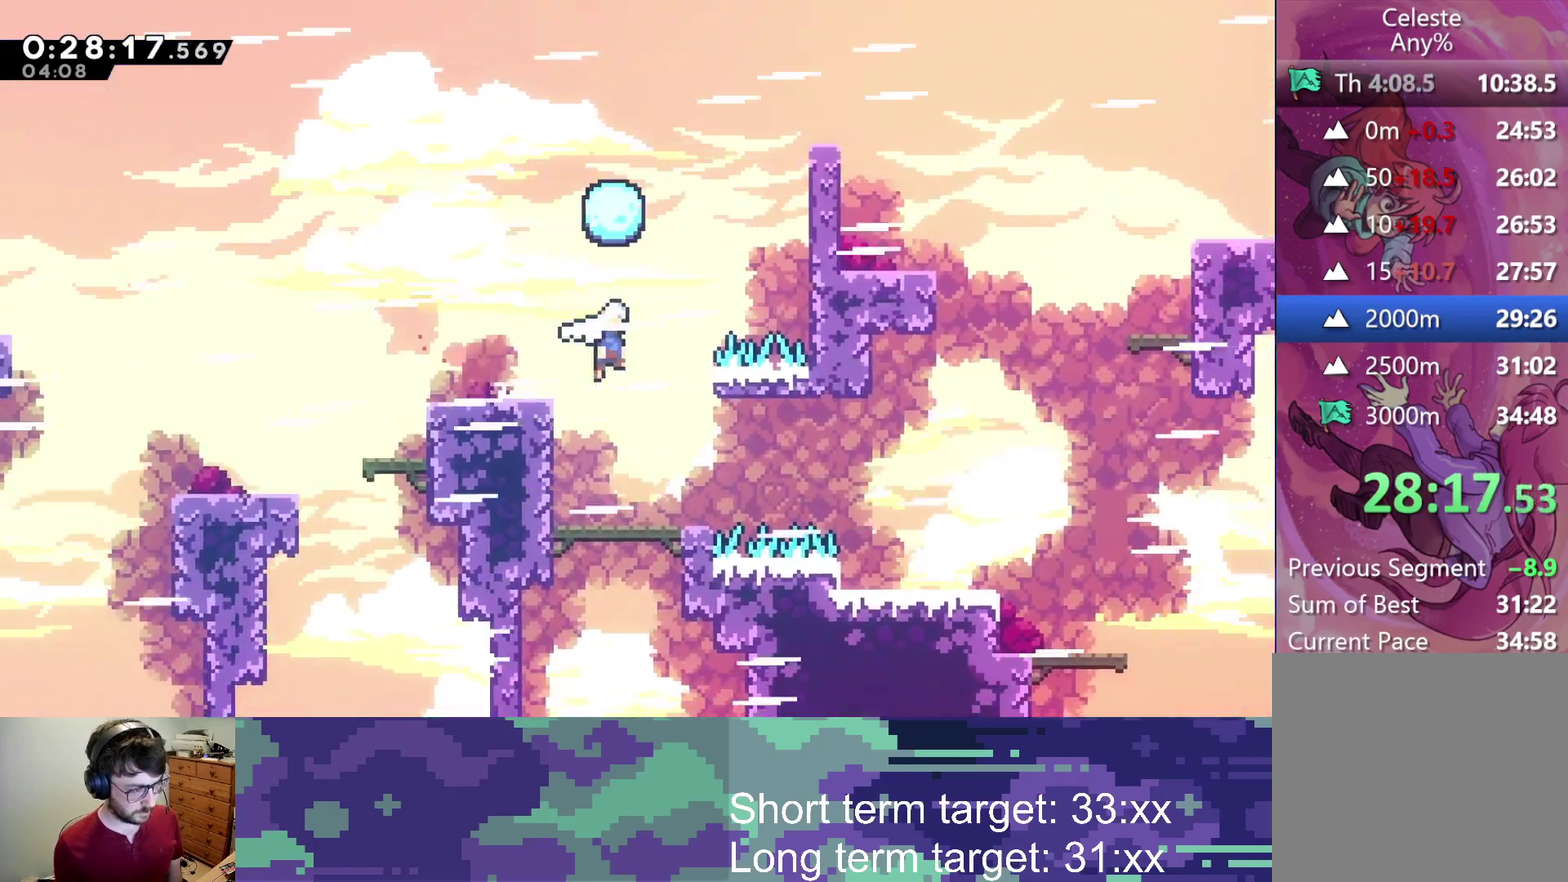
{"buttons": ["CROSS", "DPAD_RIGHT"], "left_stick": "center", "right_stick": "center", "events": [[50, "SQUARE", "down"], [117, "CROSS", "up"], [250, "SQUARE", "up"], [300, "DPAD_DOWN", "up"], [483, "CROSS", "down"]]}
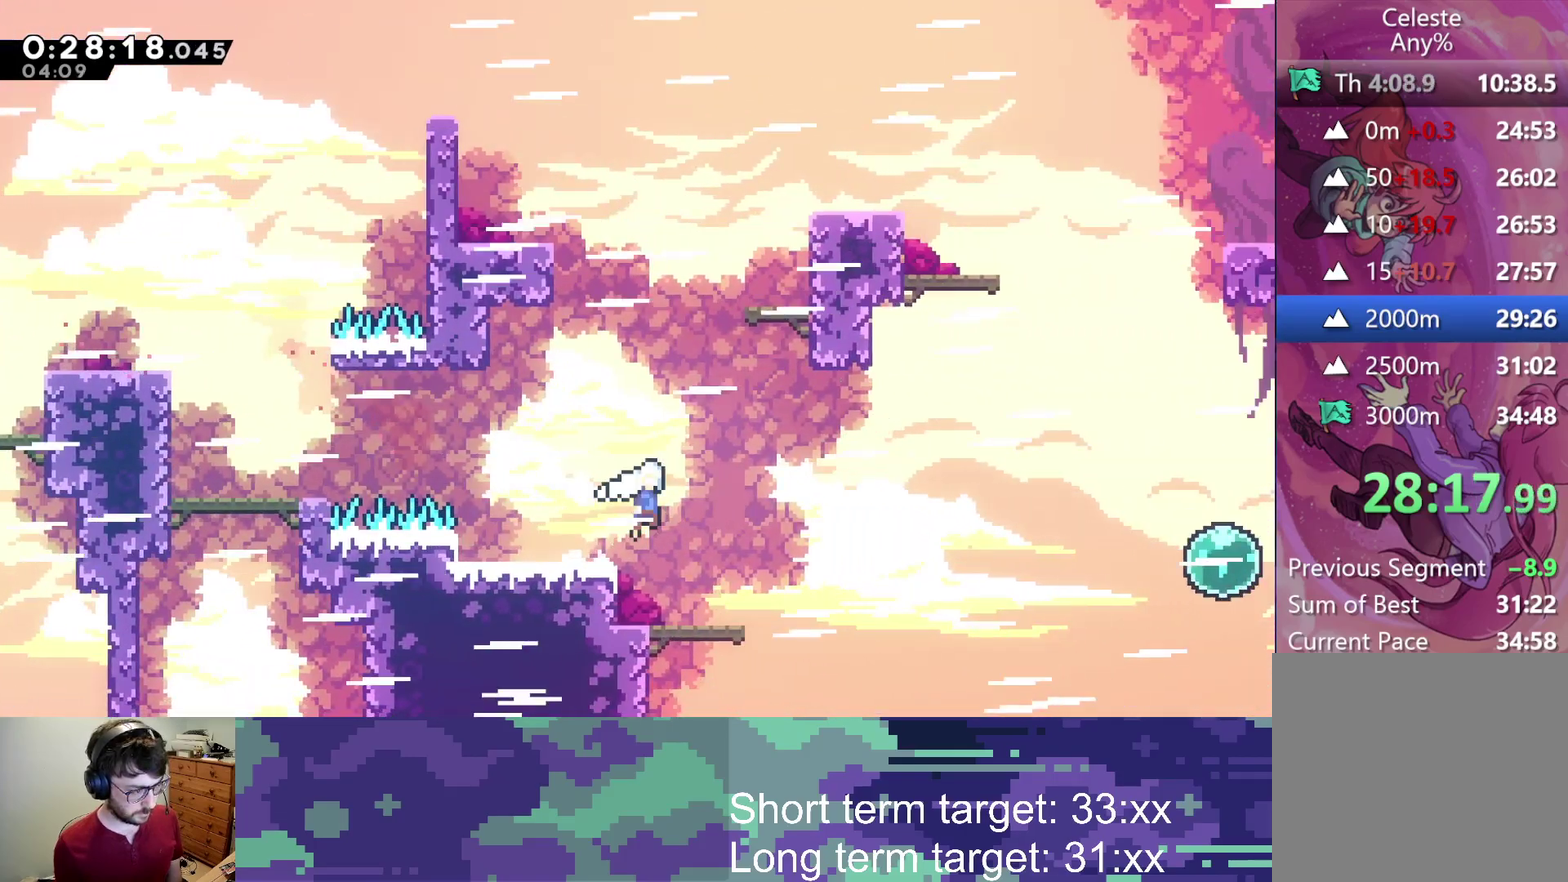
{"buttons": ["CROSS", "DPAD_RIGHT"], "left_stick": "center", "right_stick": "center", "events": []}
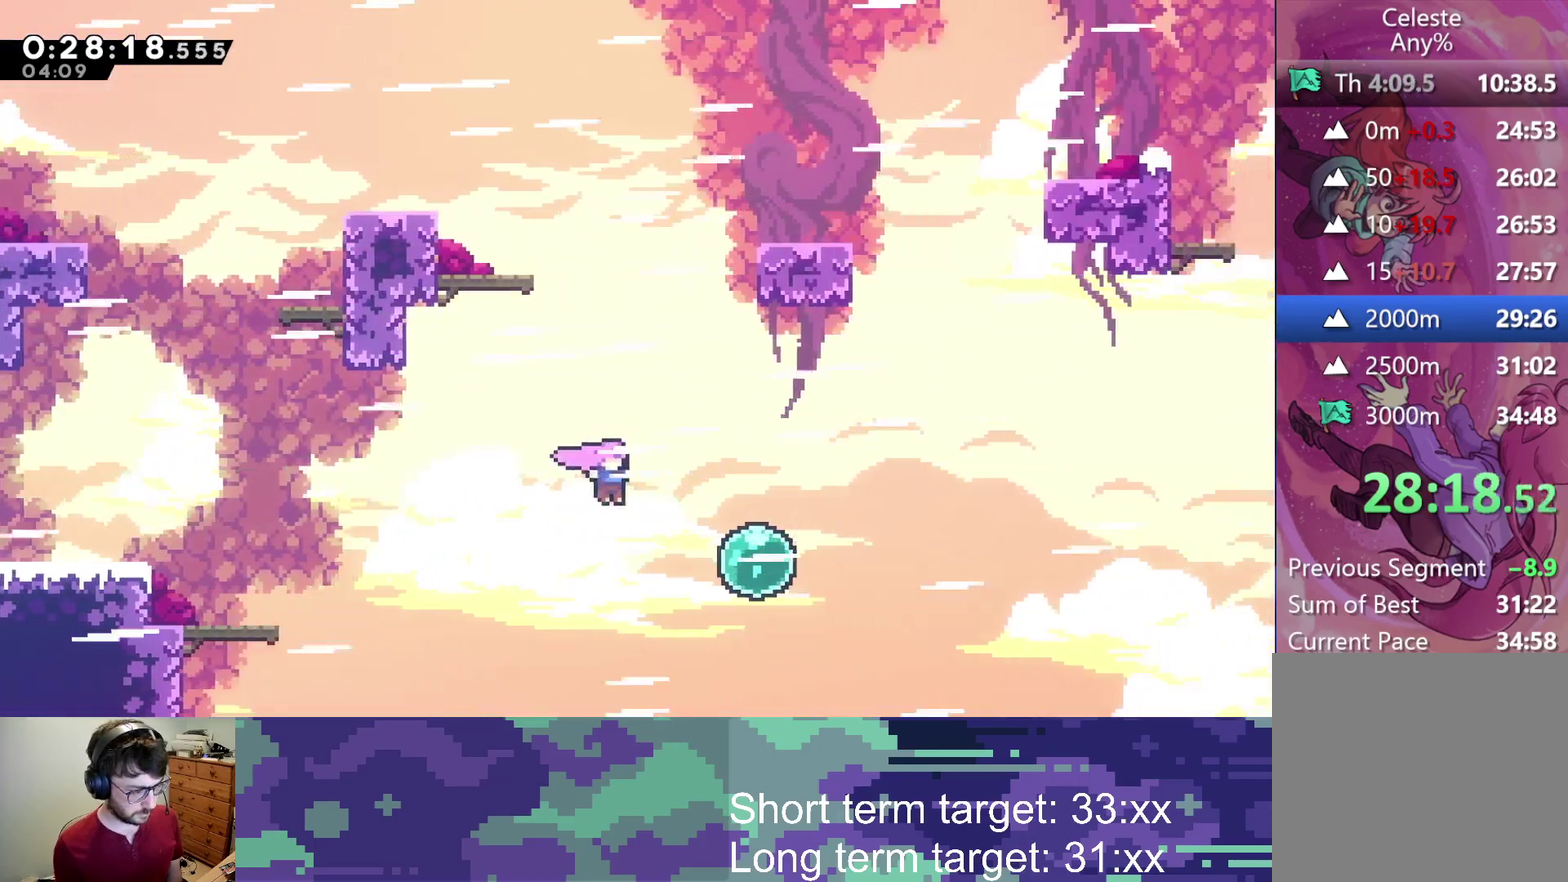
{"buttons": ["DPAD_RIGHT"], "left_stick": "center", "right_stick": "center", "events": [[133, "CROSS", "up"], [200, "SQUARE", "down"], [400, "SQUARE", "up"]]}
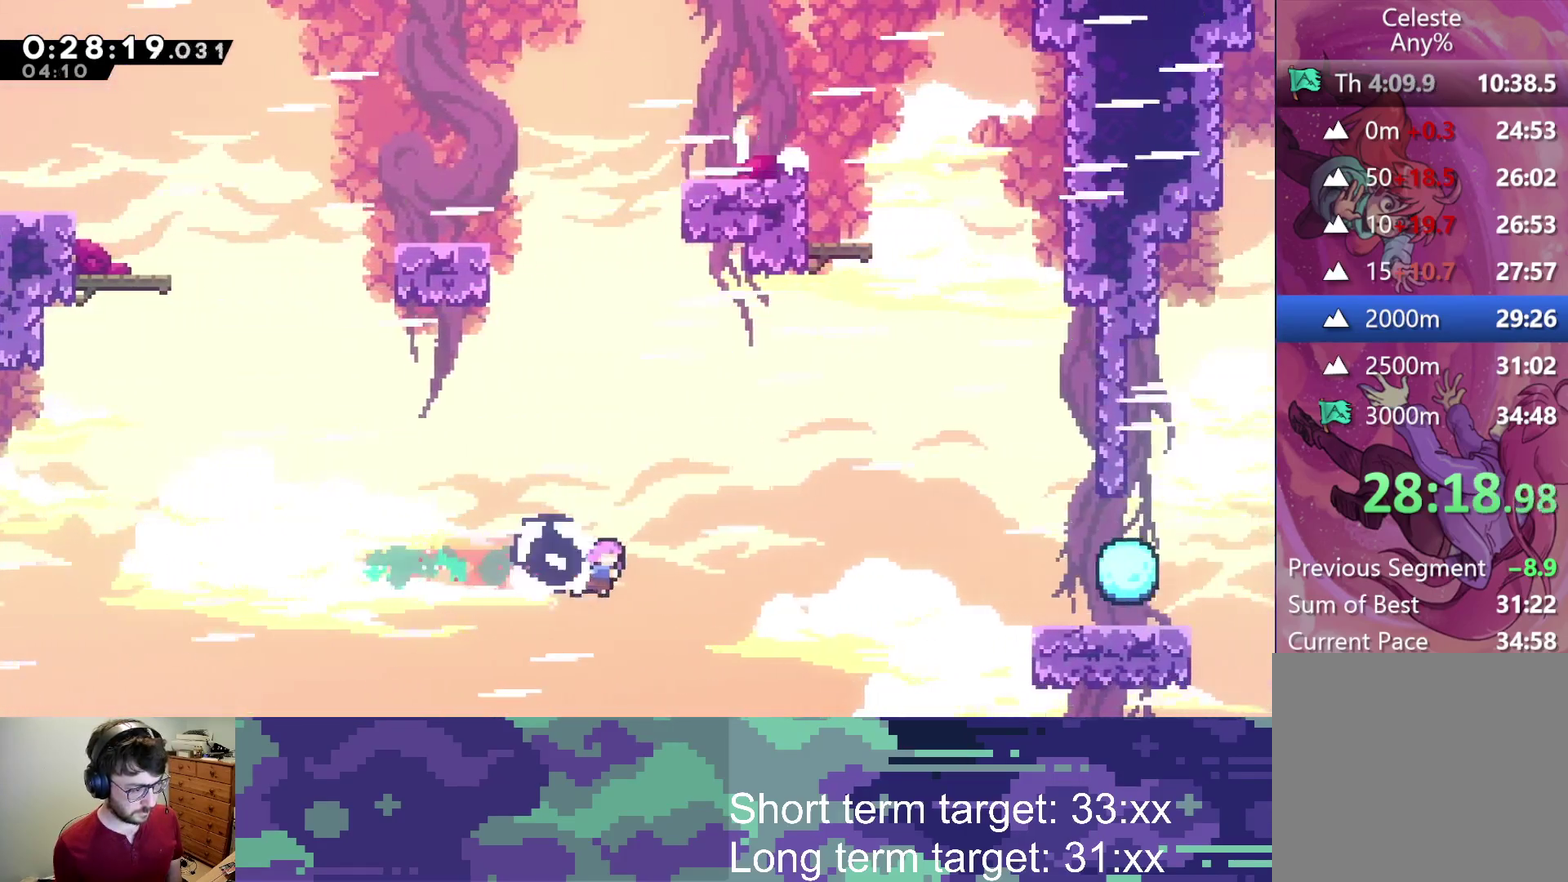
{"buttons": ["DPAD_RIGHT"], "left_stick": "center", "right_stick": "center", "events": [[50, "DPAD_UP", "down"], [83, "SQUARE", "down"], [233, "DPAD_UP", "up"], [233, "SQUARE", "up"]]}
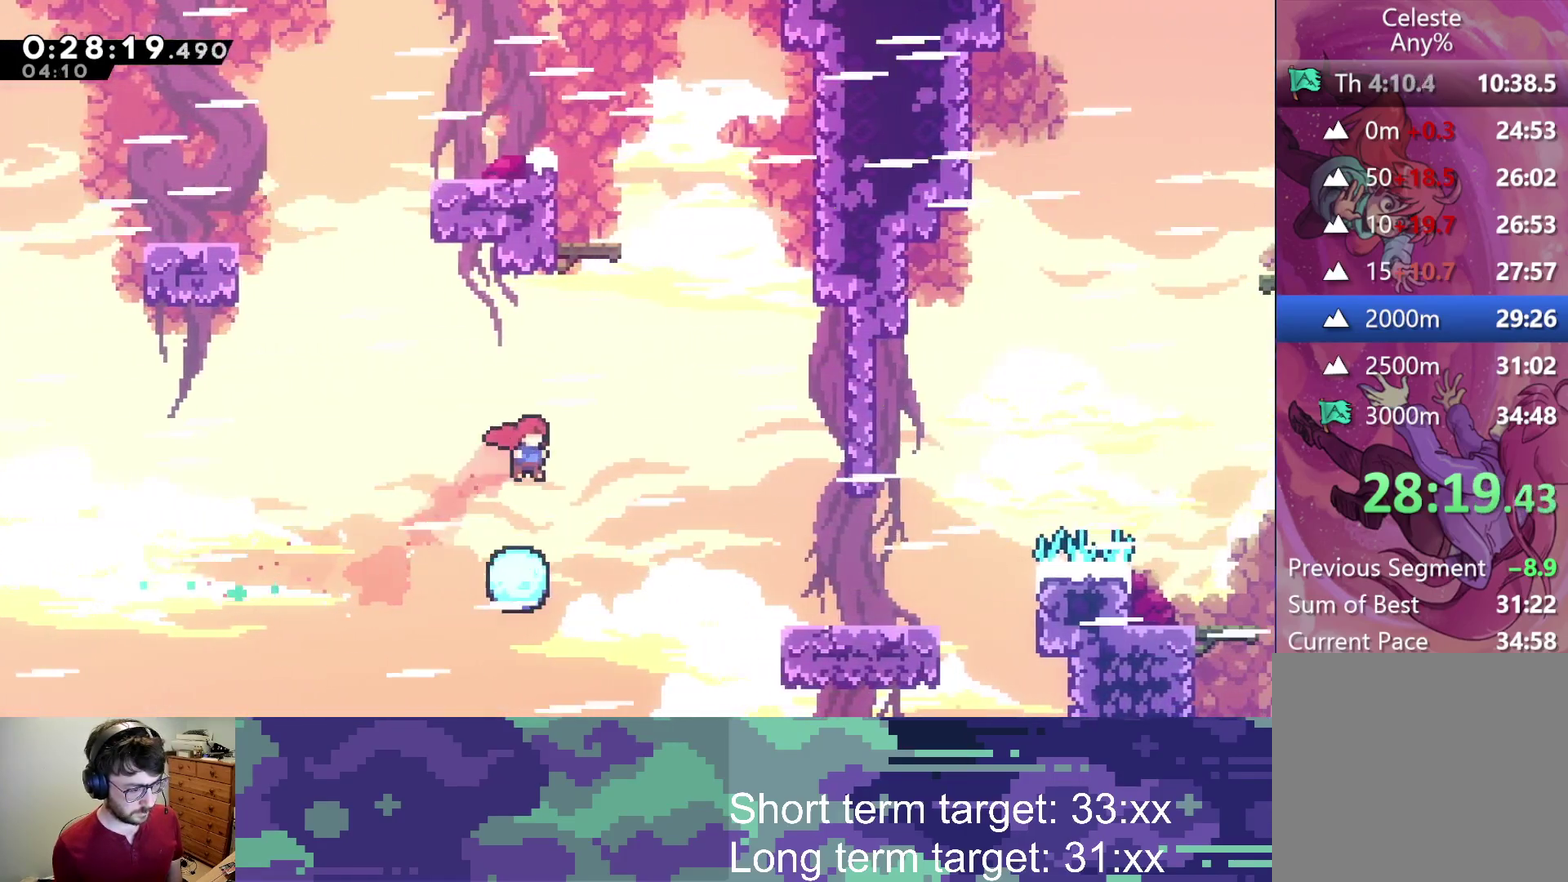
{"buttons": ["SQUARE", "DPAD_RIGHT"], "left_stick": "center", "right_stick": "center", "events": [[133, "SQUARE", "down"]]}
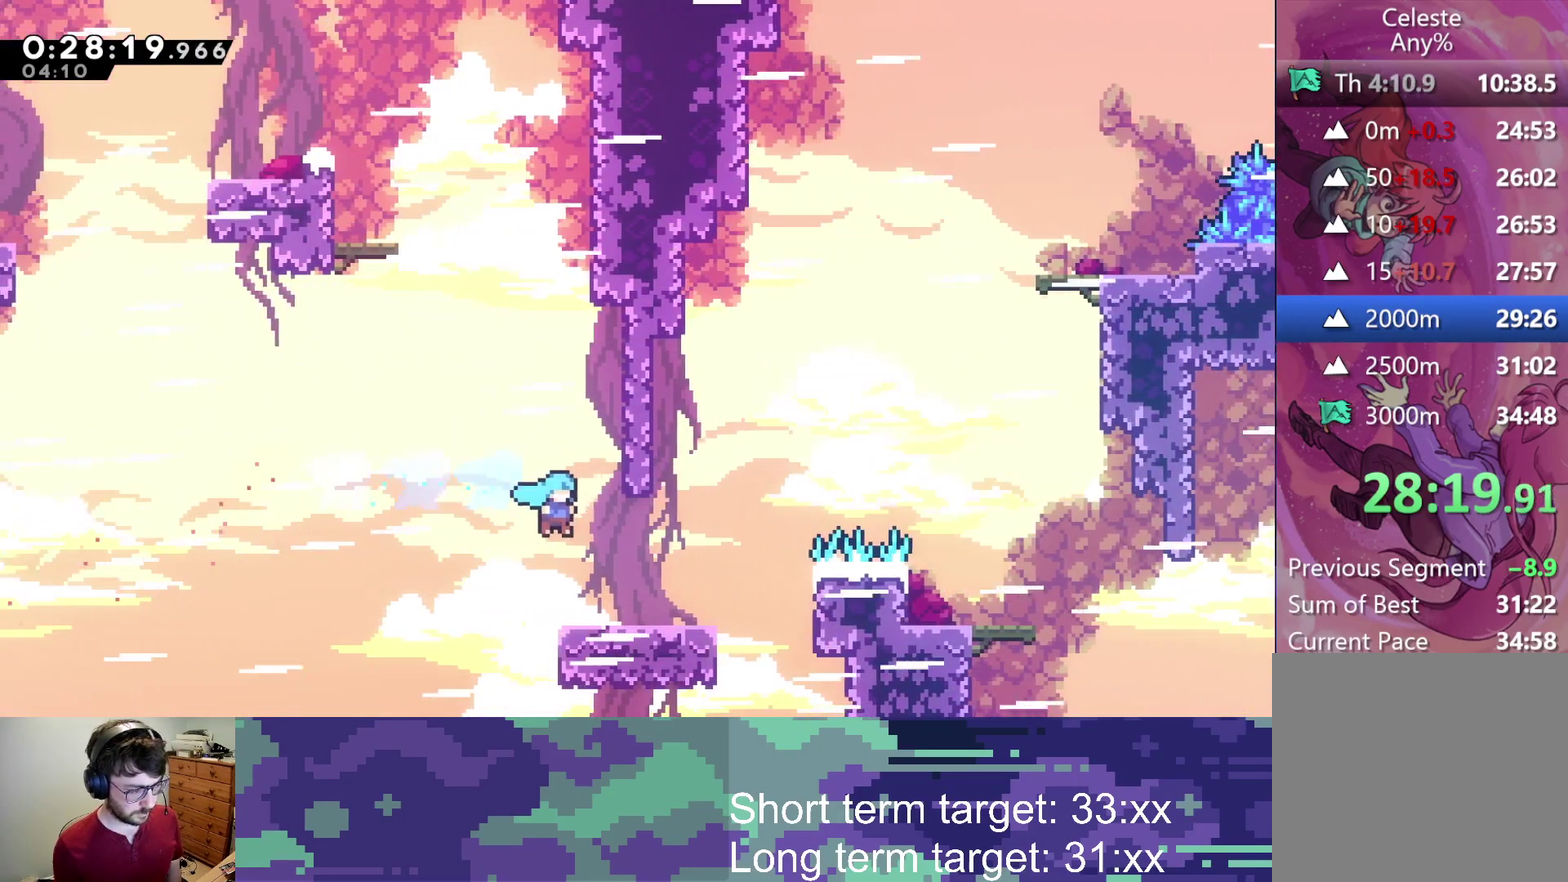
{"buttons": ["CROSS", "DPAD_RIGHT"], "left_stick": "center", "right_stick": "center", "events": [[33, "SQUARE", "up"], [83, "DPAD_RIGHT", "up"], [200, "SQUARE", "down"], [267, "DPAD_RIGHT", "down"], [300, "SQUARE", "up"], [400, "CROSS", "down"]]}
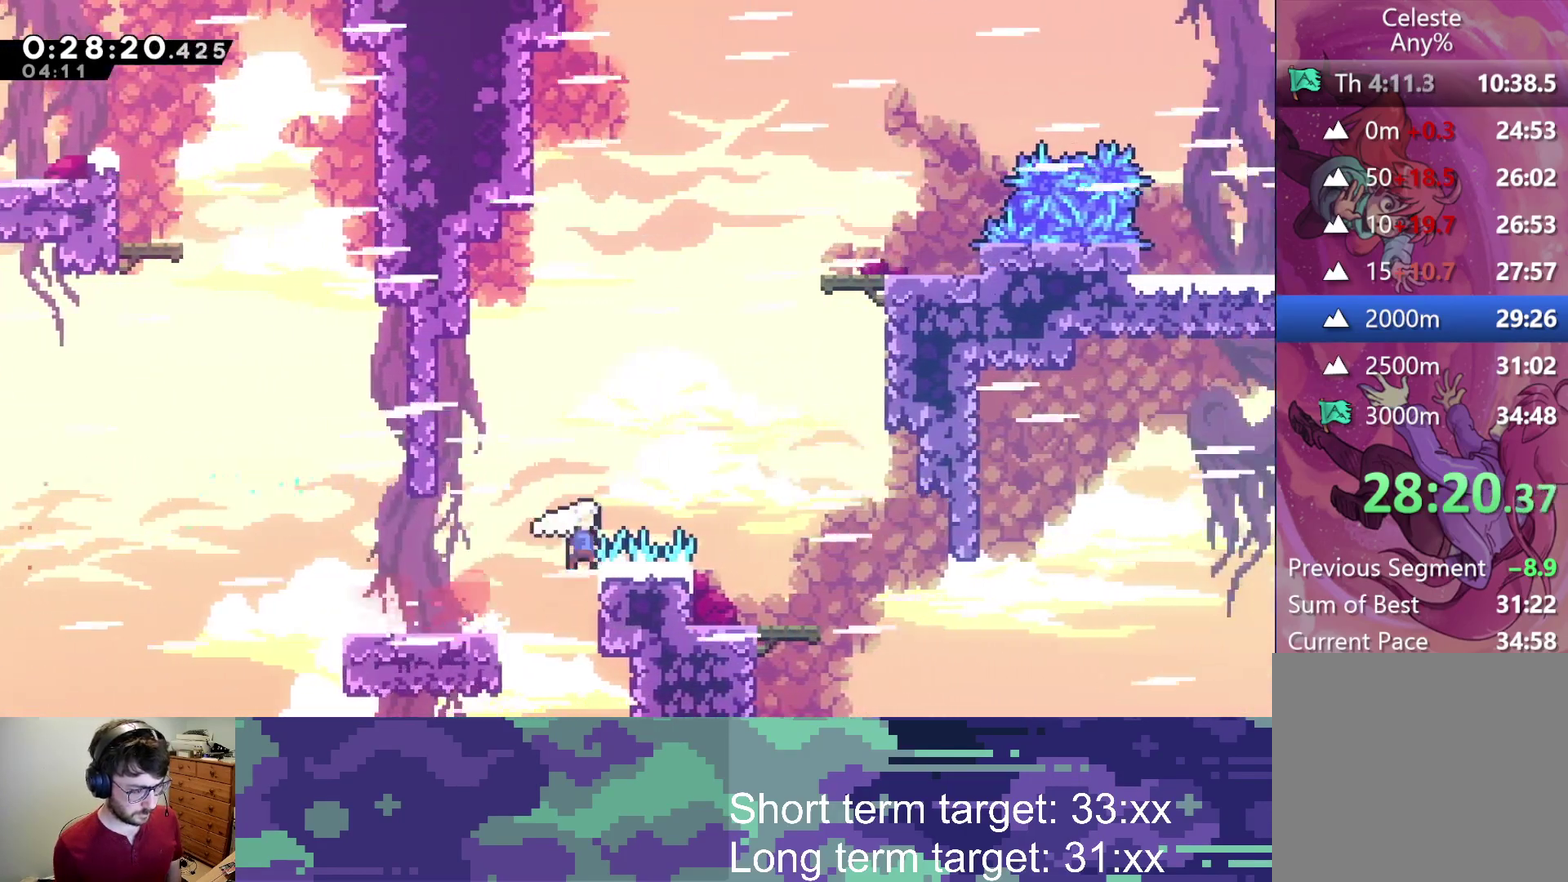
{"buttons": ["DPAD_DOWN"], "left_stick": "center", "right_stick": "center", "events": [[150, "CROSS", "up"], [167, "DPAD_RIGHT", "up"], [500, "DPAD_DOWN", "down"]]}
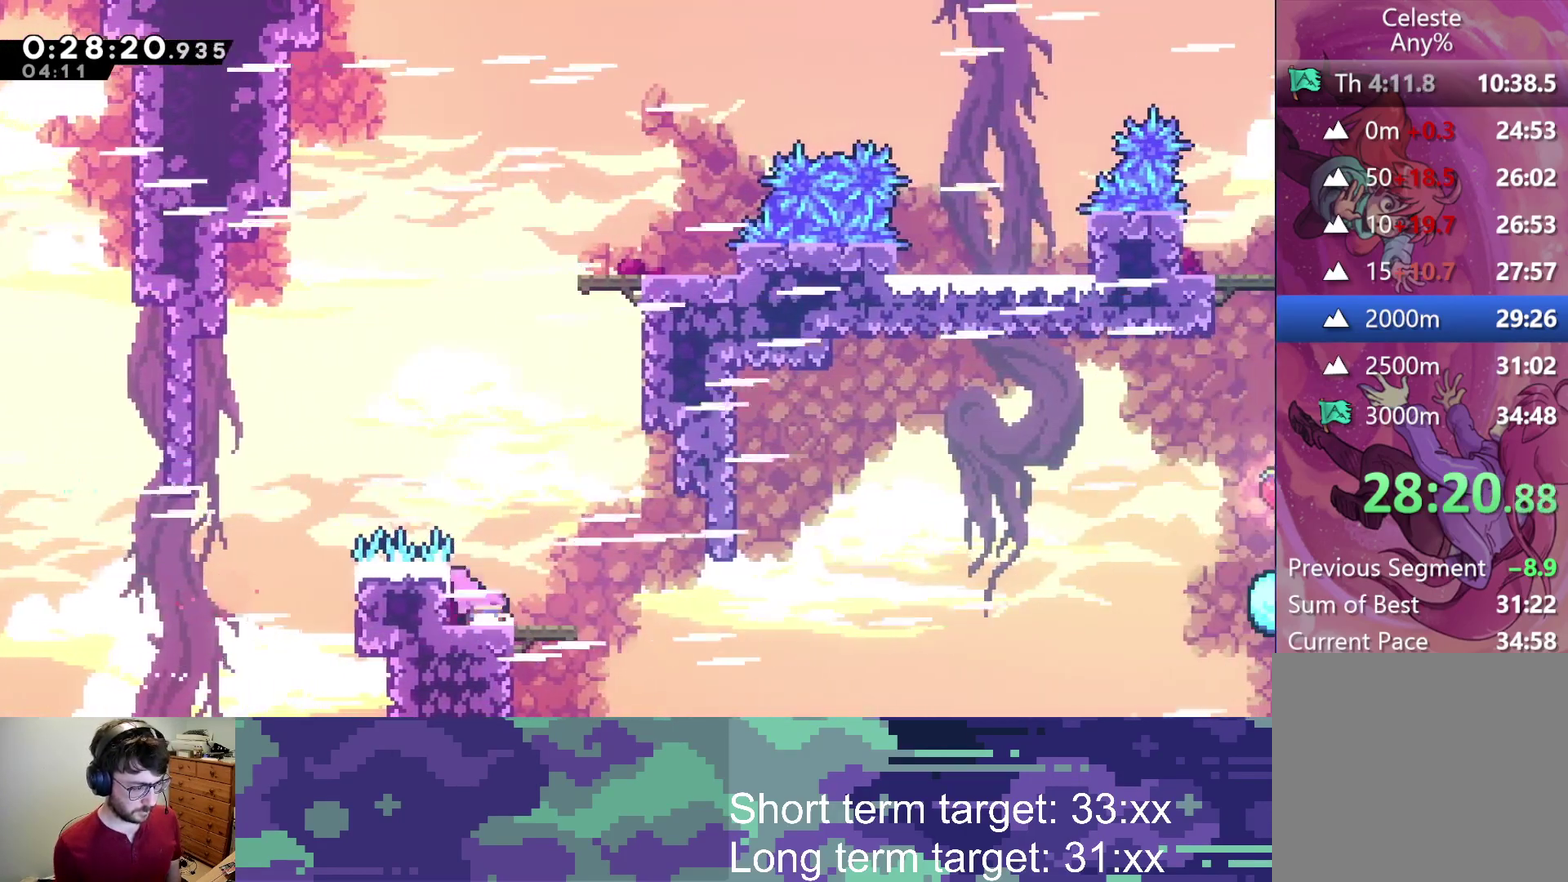
{"buttons": ["SQUARE", "DPAD_UP", "DPAD_RIGHT"], "left_stick": "center", "right_stick": "center", "events": [[17, "SQUARE", "down"], [33, "DPAD_RIGHT", "down"], [100, "SQUARE", "up"], [217, "CROSS", "down"], [217, "DPAD_DOWN", "up"], [350, "CROSS", "up"], [417, "DPAD_UP", "down"], [483, "SQUARE", "down"]]}
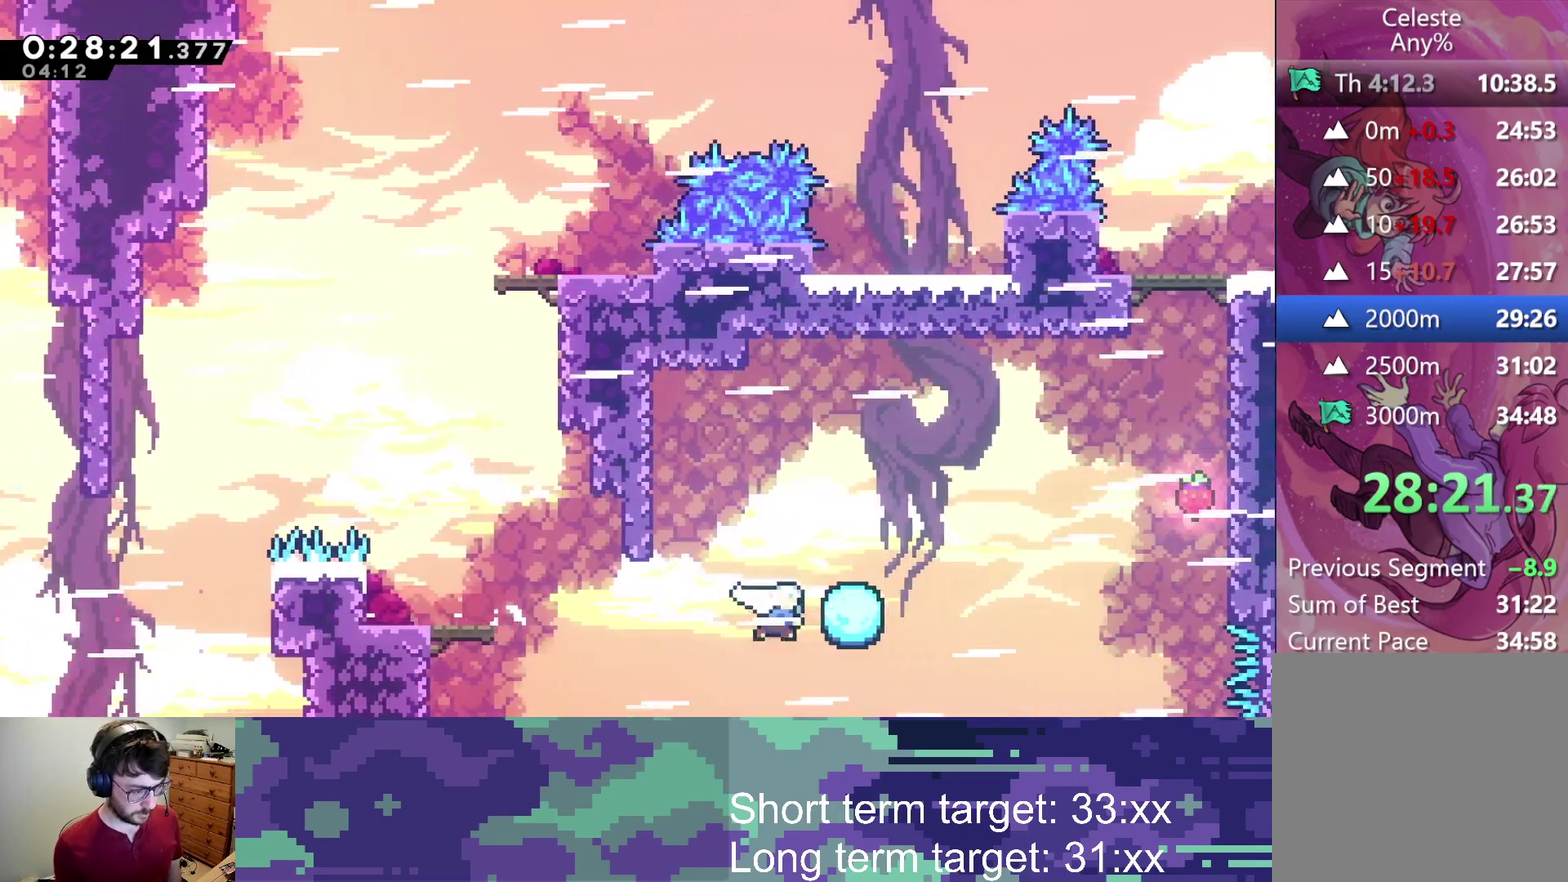
{"buttons": ["SQUARE", "DPAD_UP", "DPAD_RIGHT"], "left_stick": "center", "right_stick": "center", "events": [[300, "SQUARE", "up"], [500, "SQUARE", "down"]]}
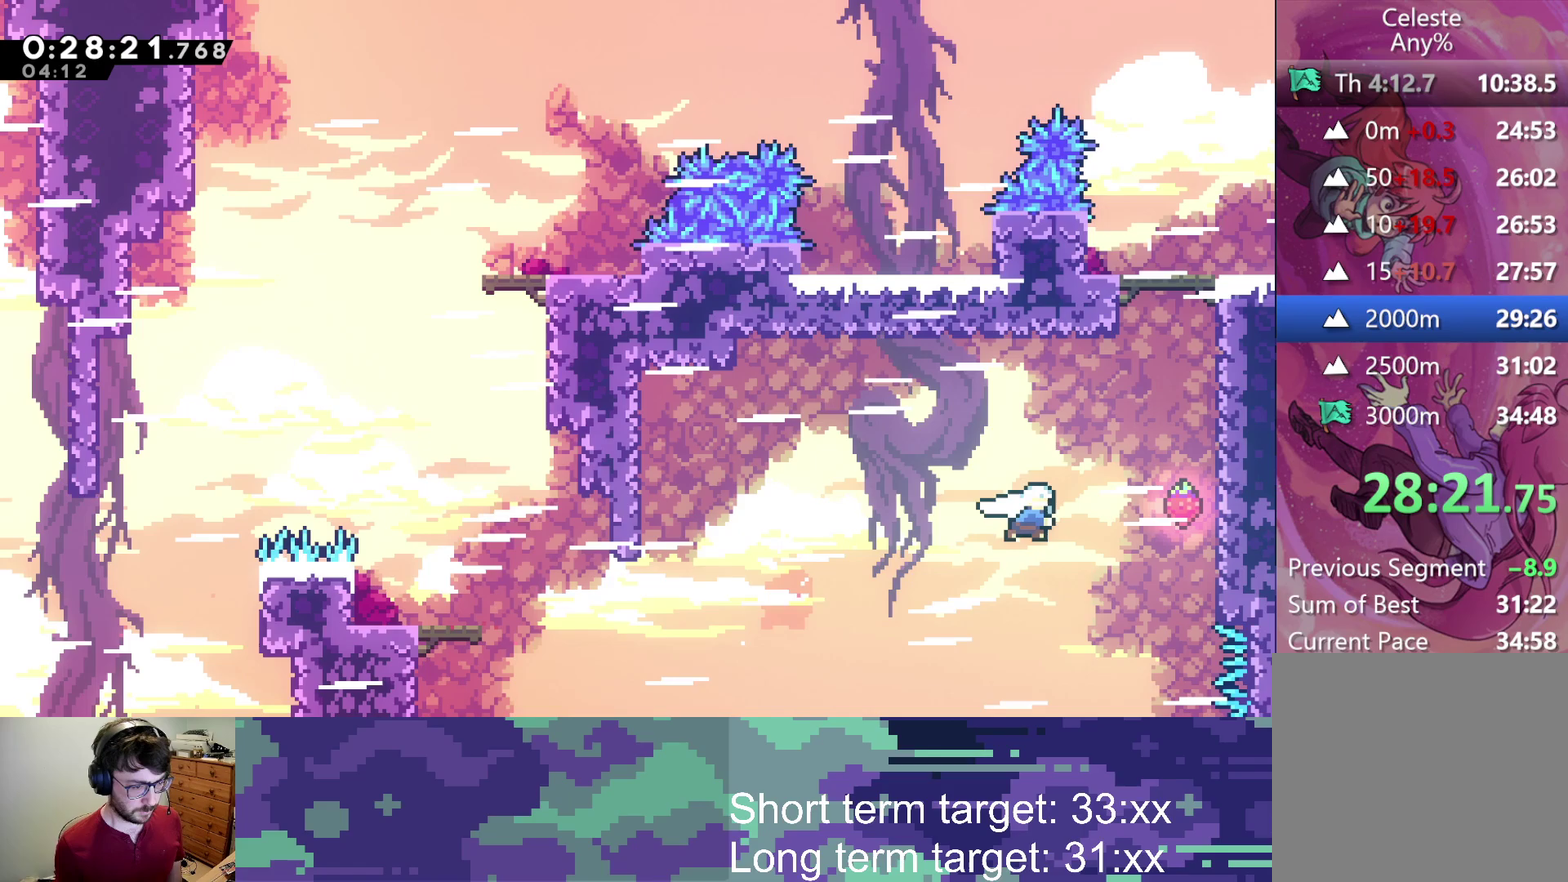
{"buttons": ["CROSS", "SQUARE", "L2", "DPAD_UP", "DPAD_RIGHT"], "left_stick": "center", "right_stick": "center", "events": [[233, "SQUARE", "up"], [267, "L2", "down"], [317, "SQUARE", "down"], [400, "SQUARE", "up"], [483, "CROSS", "down"], [483, "SQUARE", "down"]]}
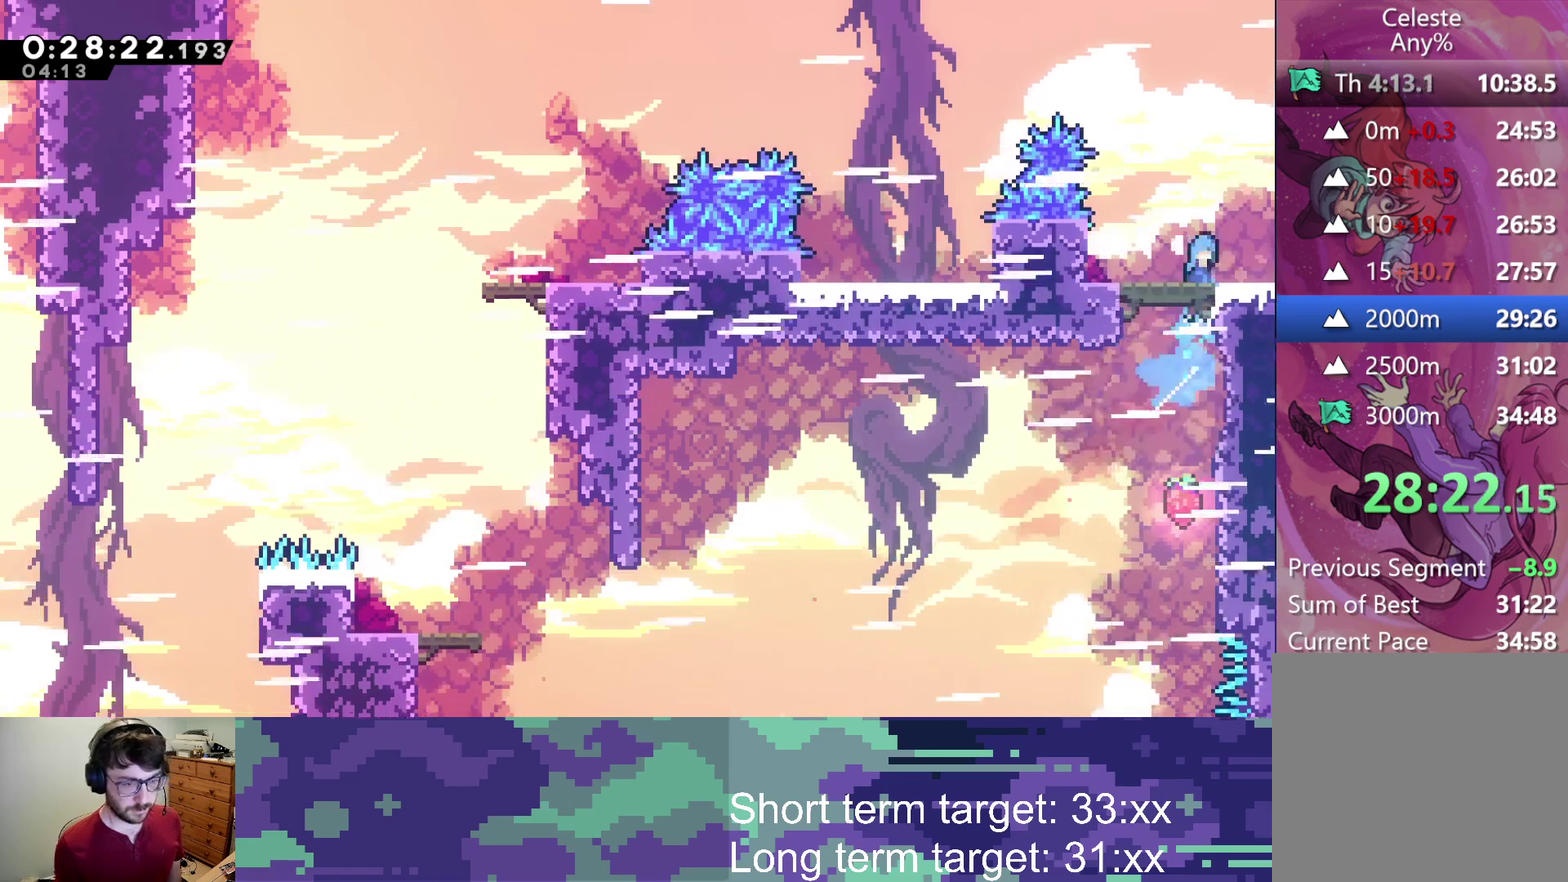
{"buttons": ["SQUARE", "DPAD_RIGHT"], "left_stick": "center", "right_stick": "center", "events": [[100, "CROSS", "up"], [117, "SQUARE", "up"], [267, "DPAD_UP", "up"], [317, "L2", "up"], [400, "SQUARE", "down"]]}
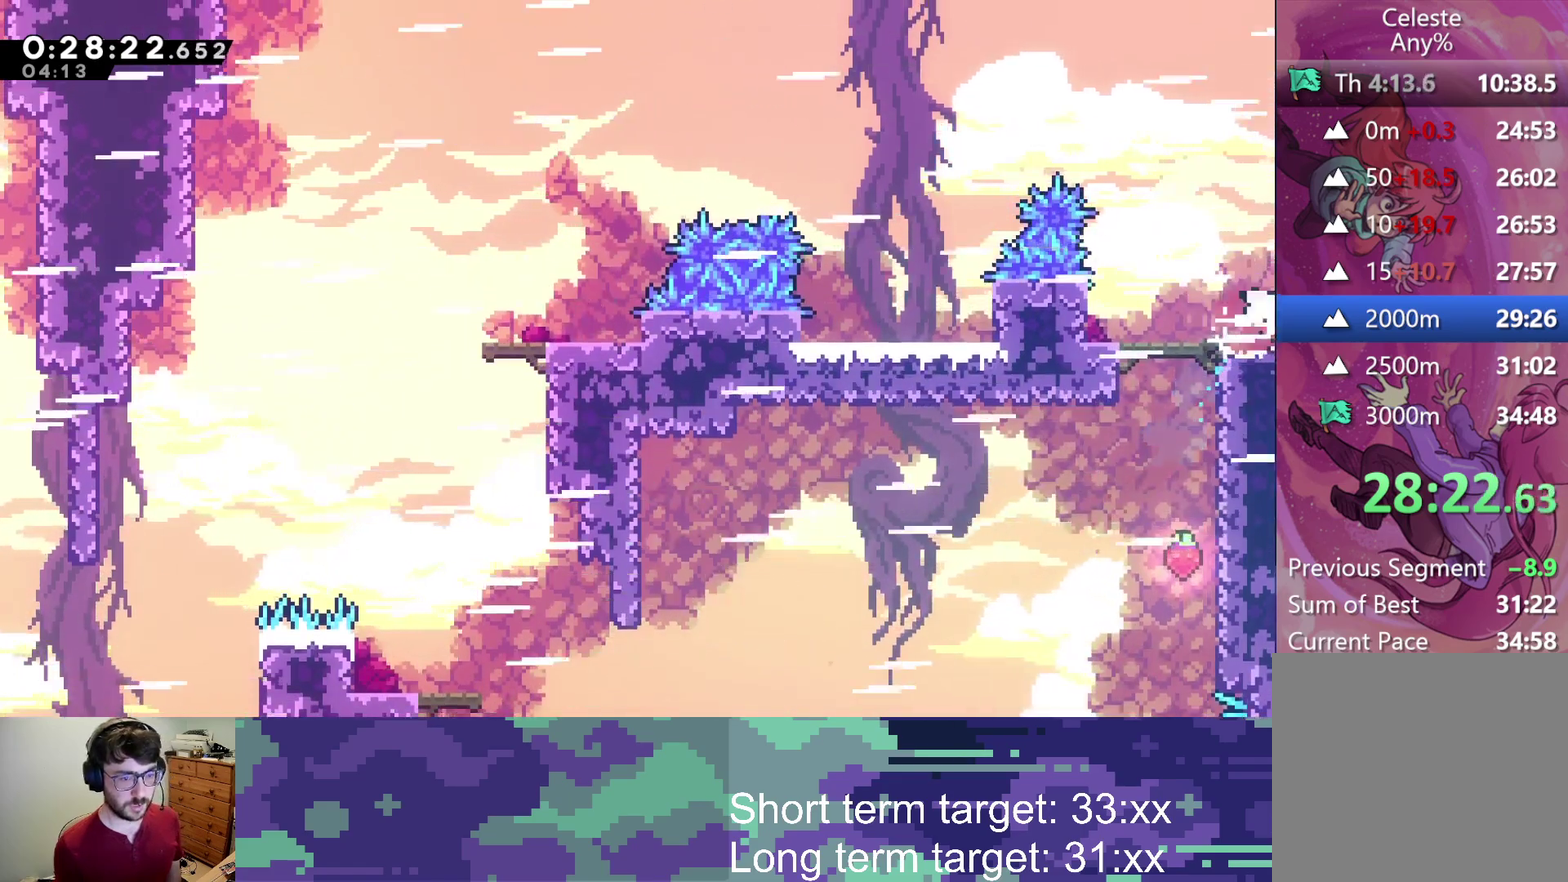
{"buttons": ["DPAD_RIGHT"], "left_stick": "center", "right_stick": "center", "events": [[33, "SQUARE", "up"], [100, "DPAD_RIGHT", "up"], [317, "DPAD_RIGHT", "down"]]}
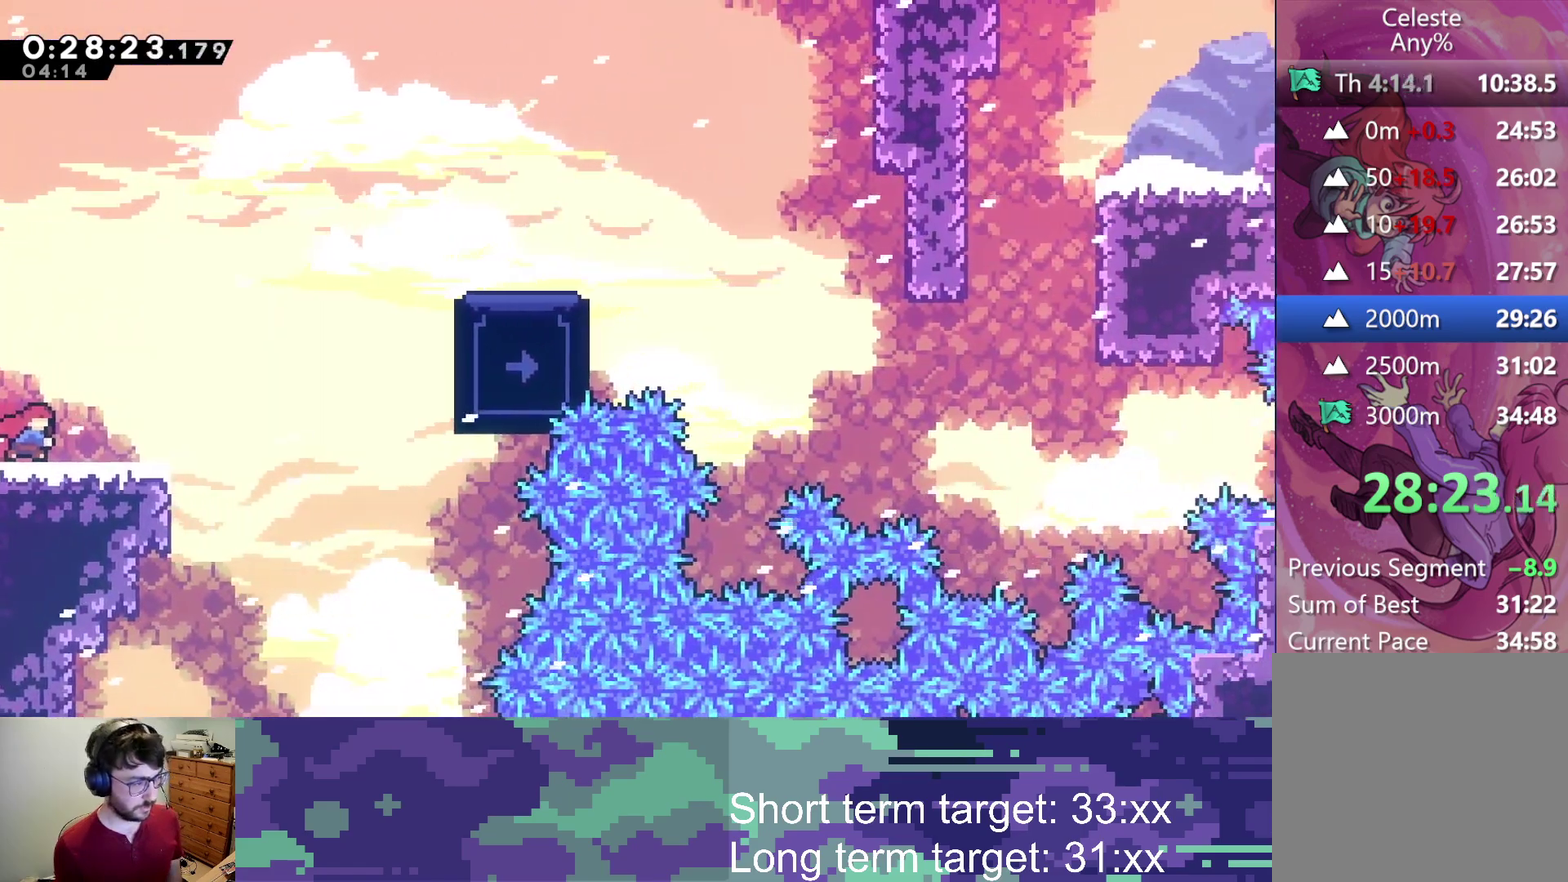
{"buttons": ["SQUARE", "L2", "DPAD_RIGHT"], "left_stick": "center", "right_stick": "center", "events": [[133, "L2", "down"], [200, "CROSS", "down"], [400, "SQUARE", "down"], [450, "CROSS", "up"]]}
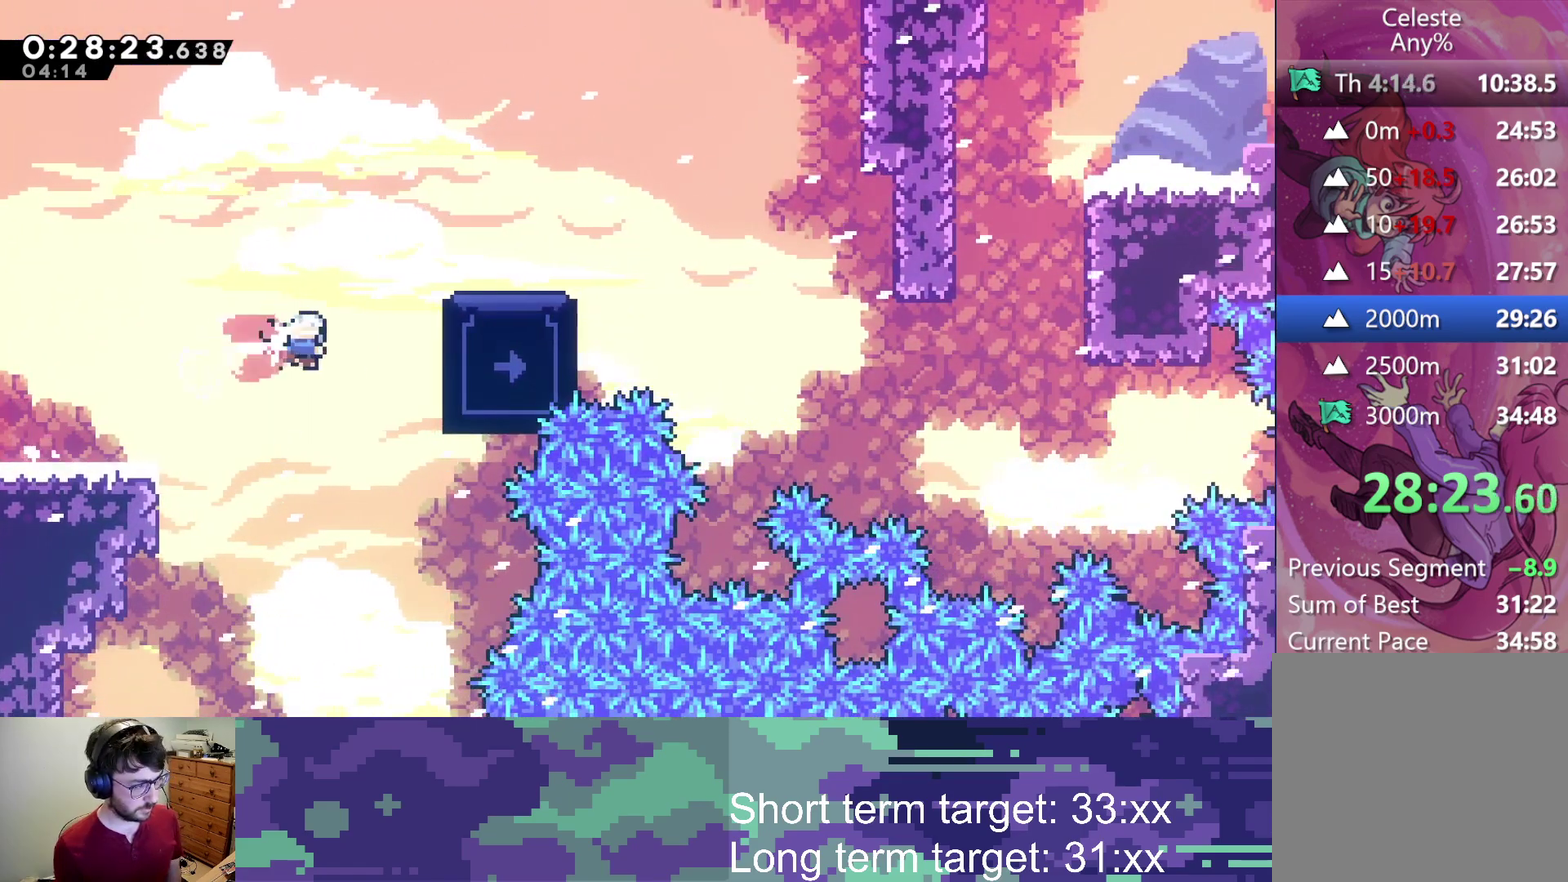
{"buttons": ["L2", "DPAD_UP", "DPAD_RIGHT"], "left_stick": "center", "right_stick": "center", "events": [[133, "DPAD_UP", "down"], [133, "SQUARE", "up"]]}
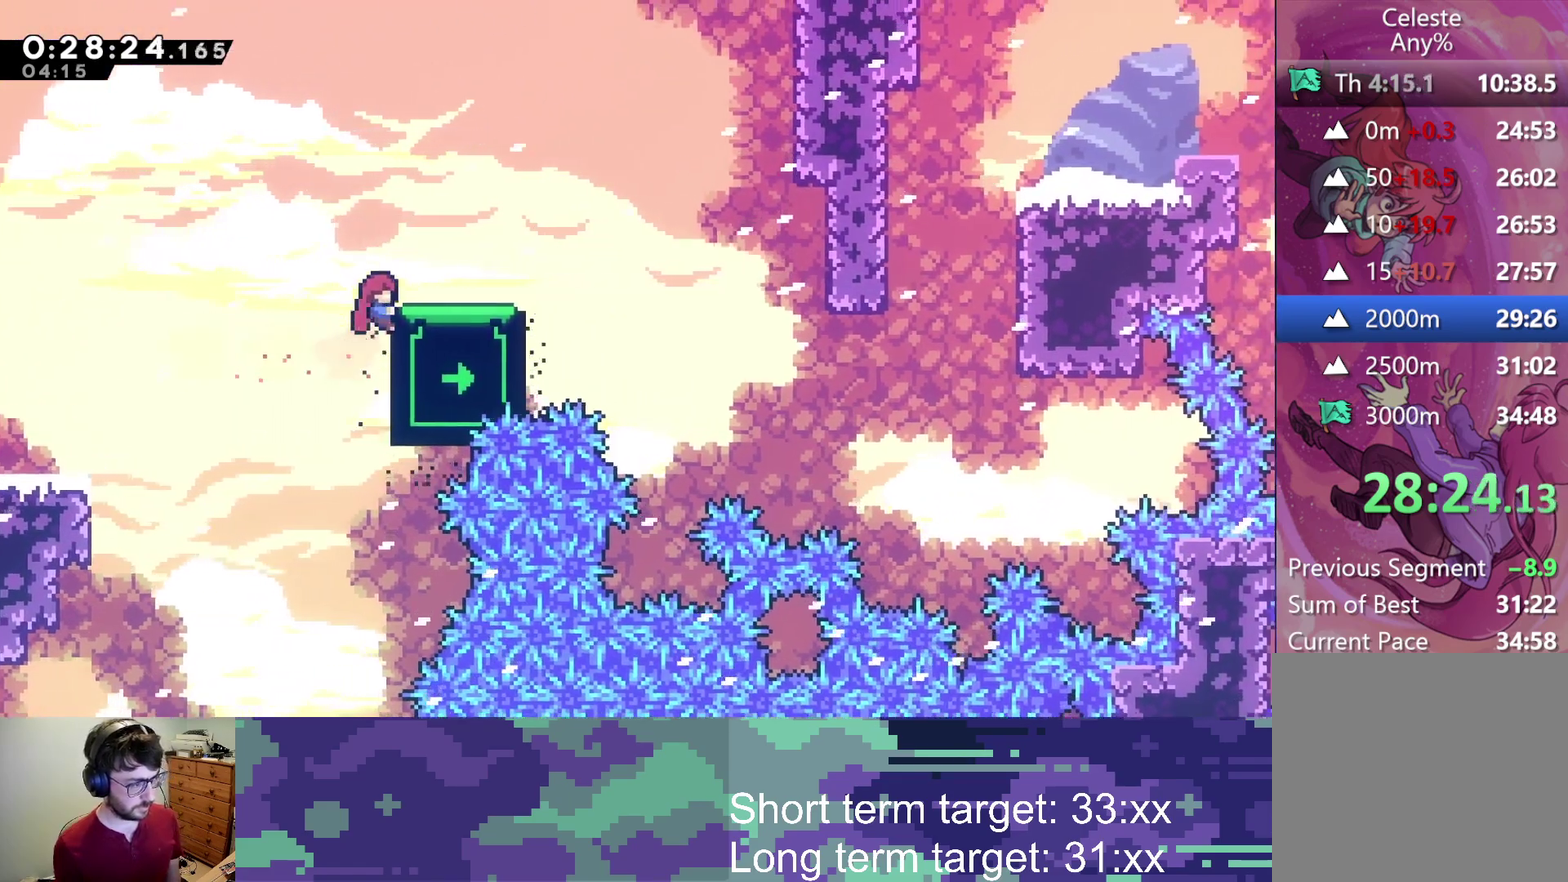
{"buttons": ["DPAD_DOWN"], "left_stick": "center", "right_stick": "center", "events": [[183, "DPAD_UP", "up"], [250, "DPAD_RIGHT", "up"], [267, "L2", "up"], [400, "DPAD_DOWN", "down"]]}
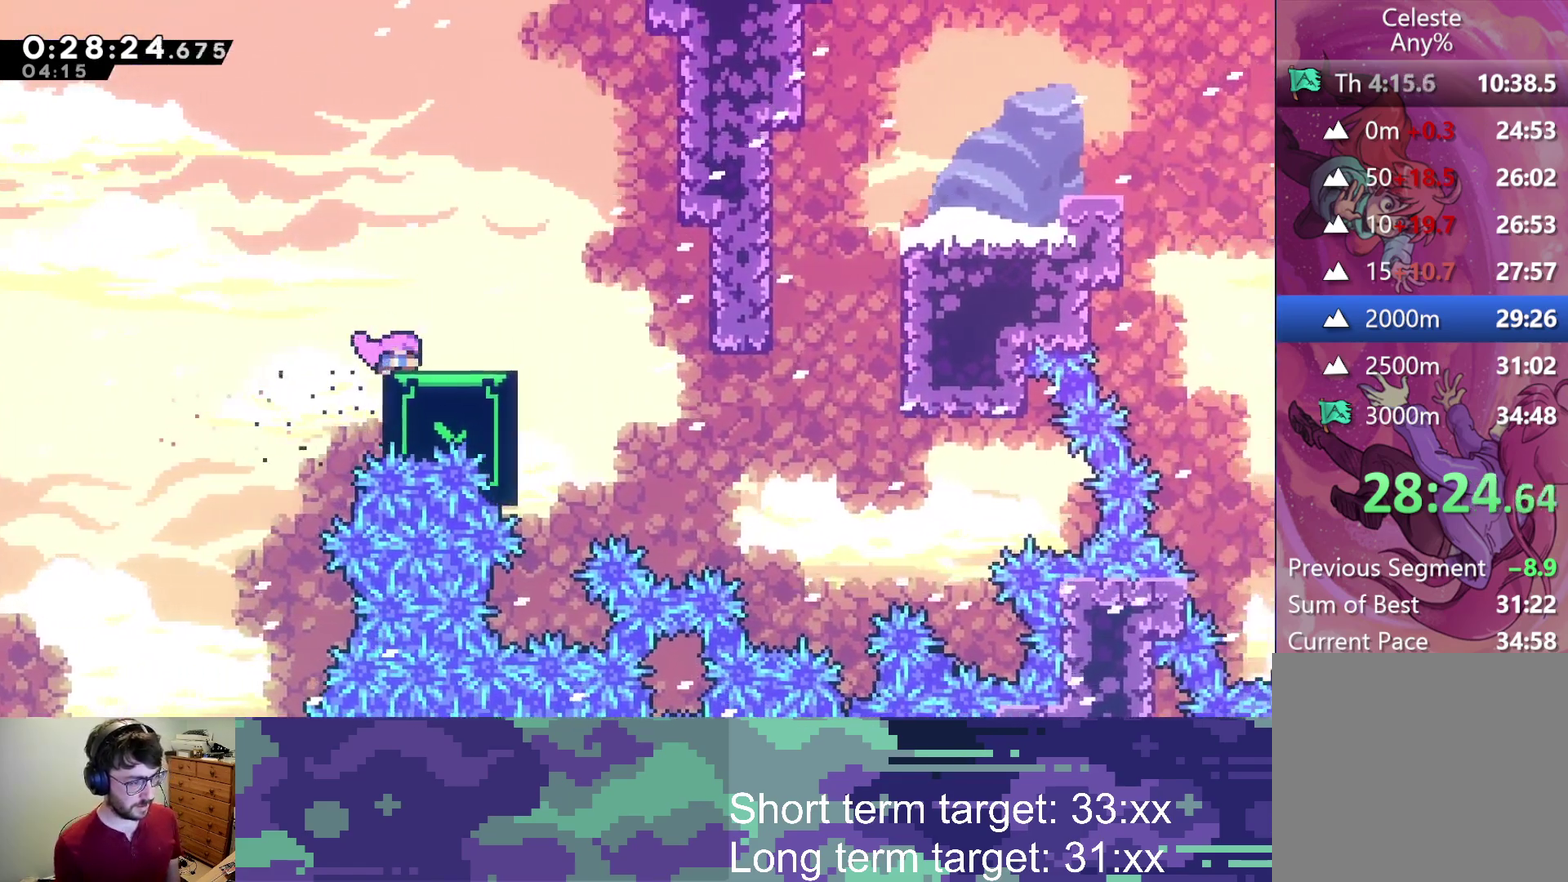
{"buttons": [], "left_stick": "center", "right_stick": "center", "events": [[133, "DPAD_DOWN", "up"], [333, "DPAD_DOWN", "down"], [467, "DPAD_DOWN", "up"]]}
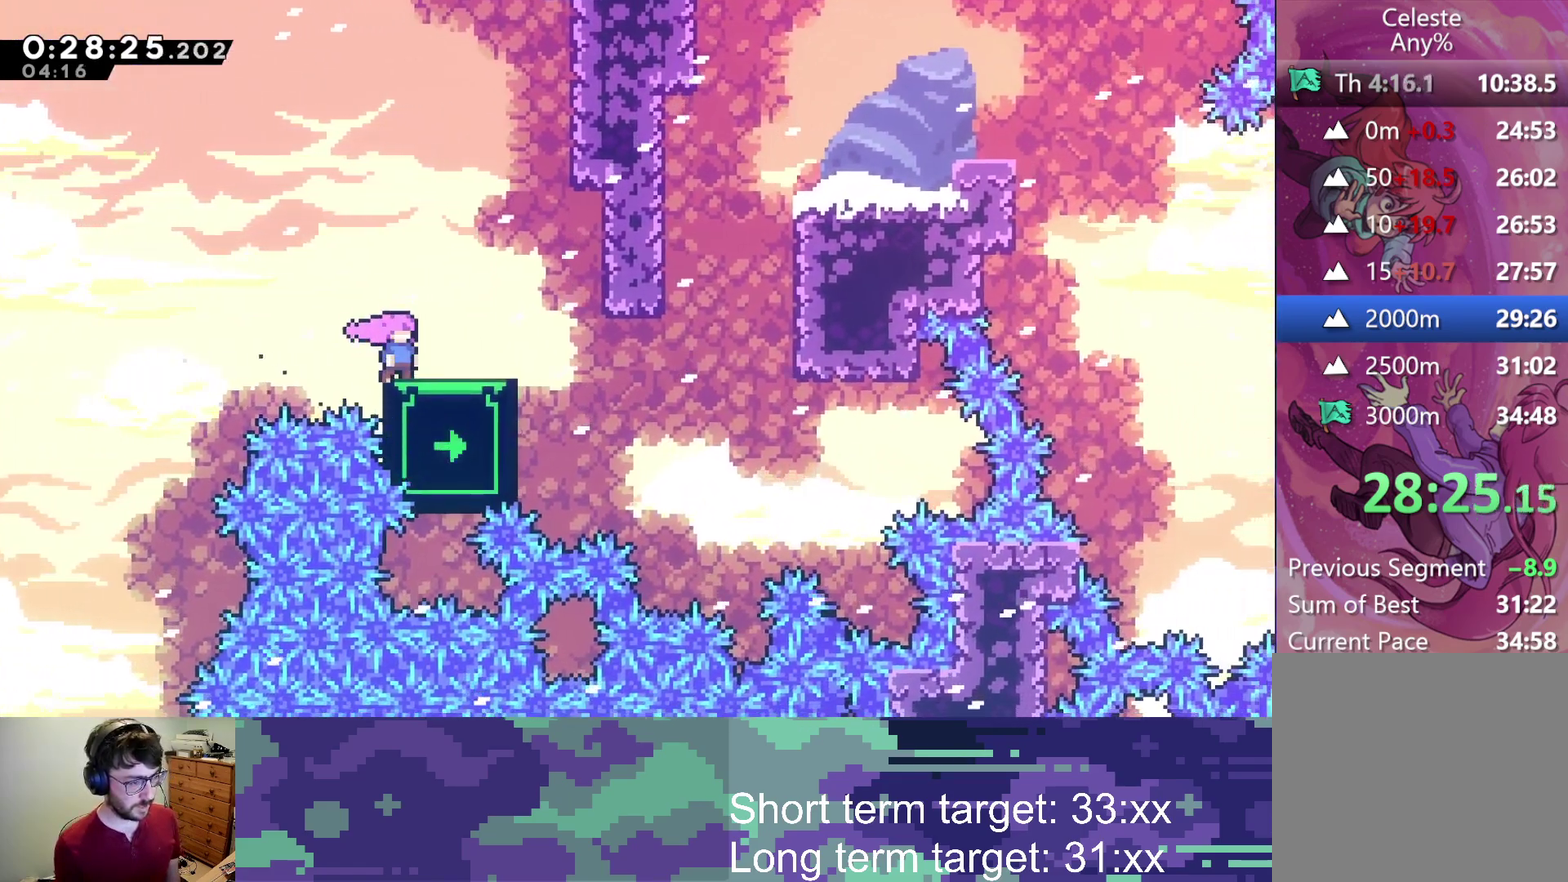
{"buttons": [], "left_stick": "center", "right_stick": "center", "events": [[183, "DPAD_DOWN", "down"], [233, "DPAD_DOWN", "up"]]}
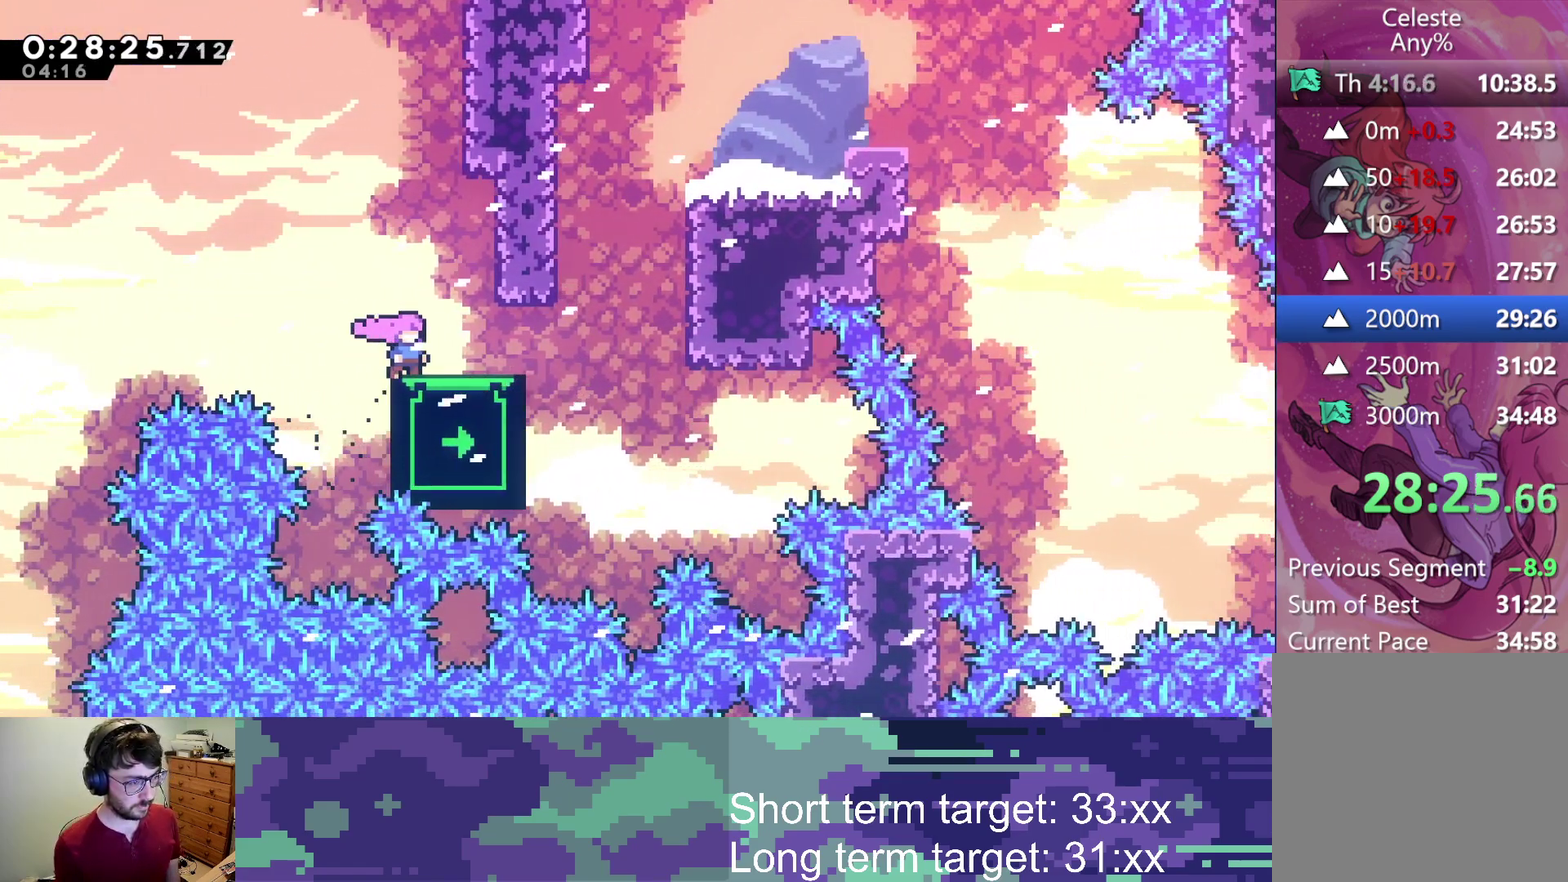
{"buttons": ["CROSS", "L2", "DPAD_RIGHT"], "left_stick": "center", "right_stick": "center", "events": [[200, "DPAD_RIGHT", "down"], [250, "L2", "down"], [383, "CROSS", "down"]]}
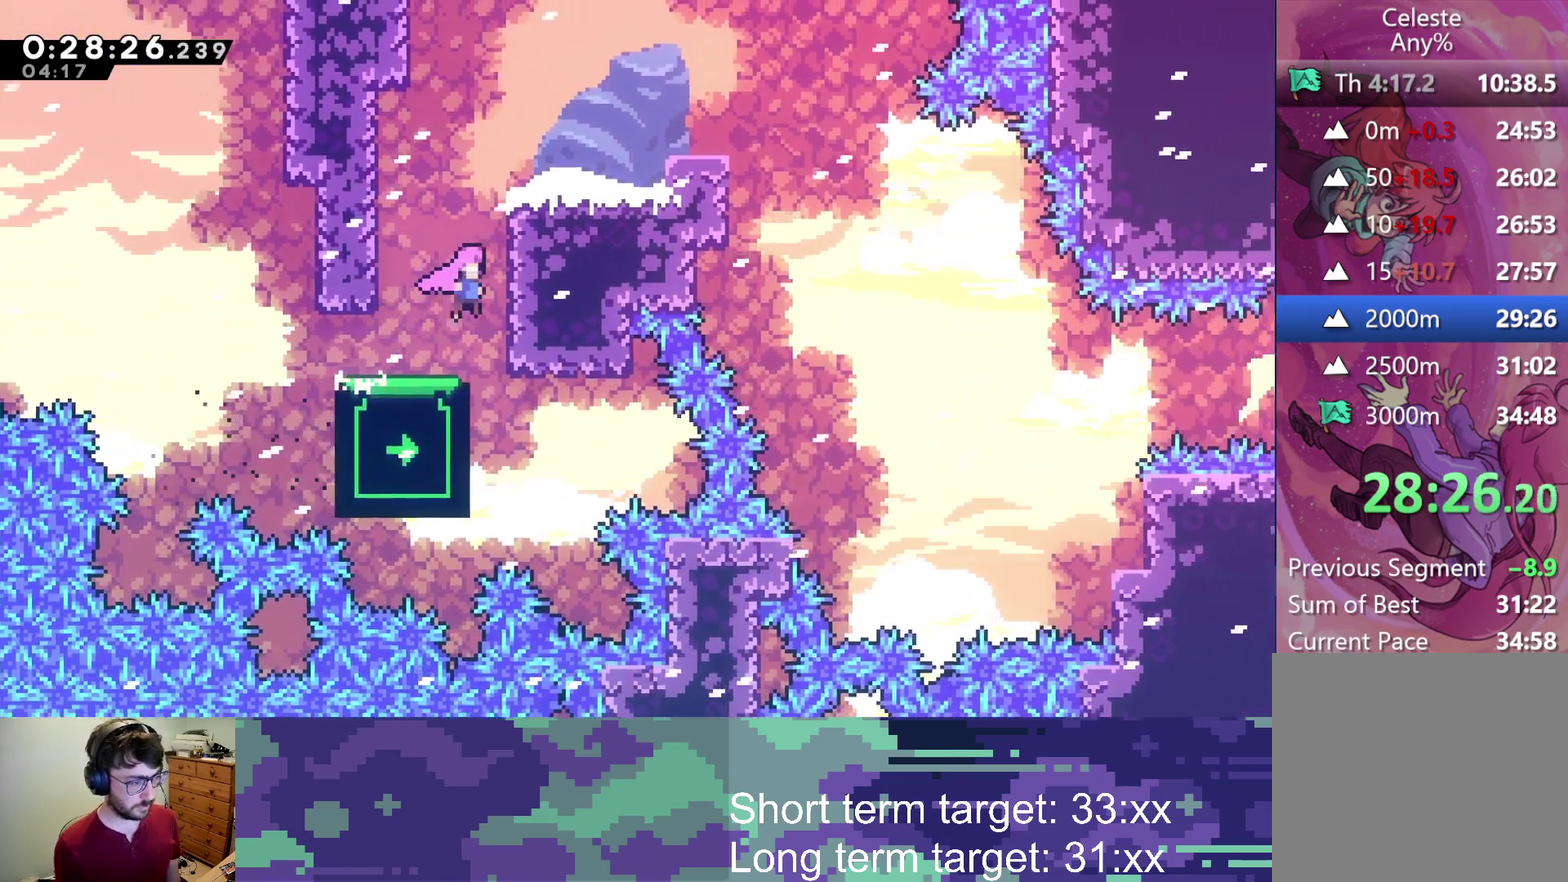
{"buttons": ["L2", "DPAD_RIGHT"], "left_stick": "center", "right_stick": "center", "events": [[83, "CROSS", "up"], [150, "CROSS", "down"], [233, "CROSS", "up"], [300, "CROSS", "down"], [417, "CROSS", "up"]]}
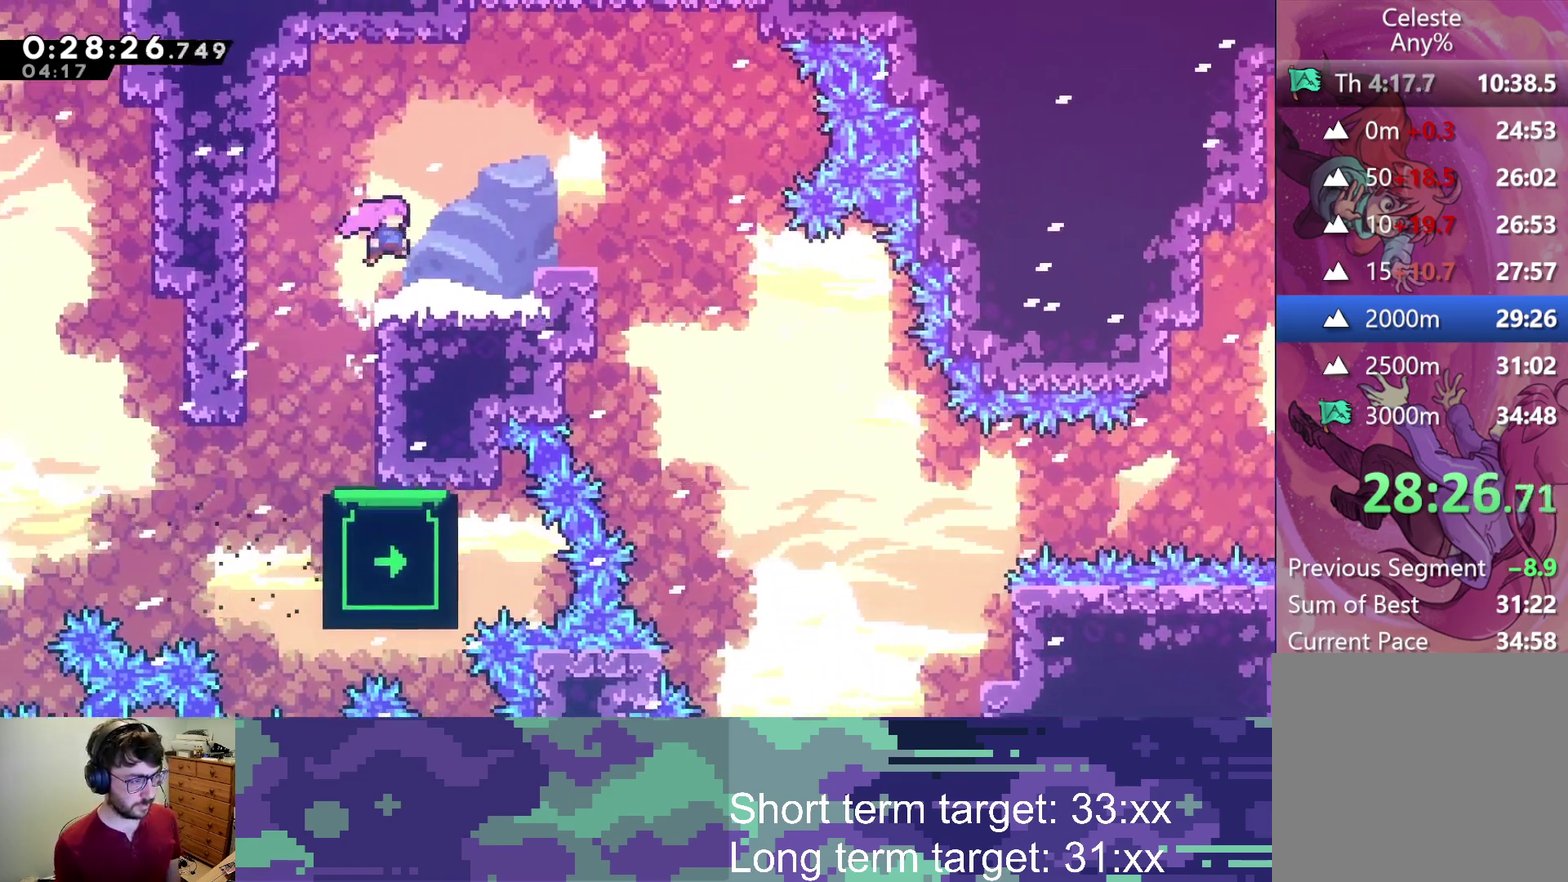
{"buttons": ["CROSS", "DPAD_RIGHT"], "left_stick": "center", "right_stick": "center", "events": [[33, "L2", "up"], [200, "CROSS", "down"], [283, "CROSS", "up"], [483, "CROSS", "down"]]}
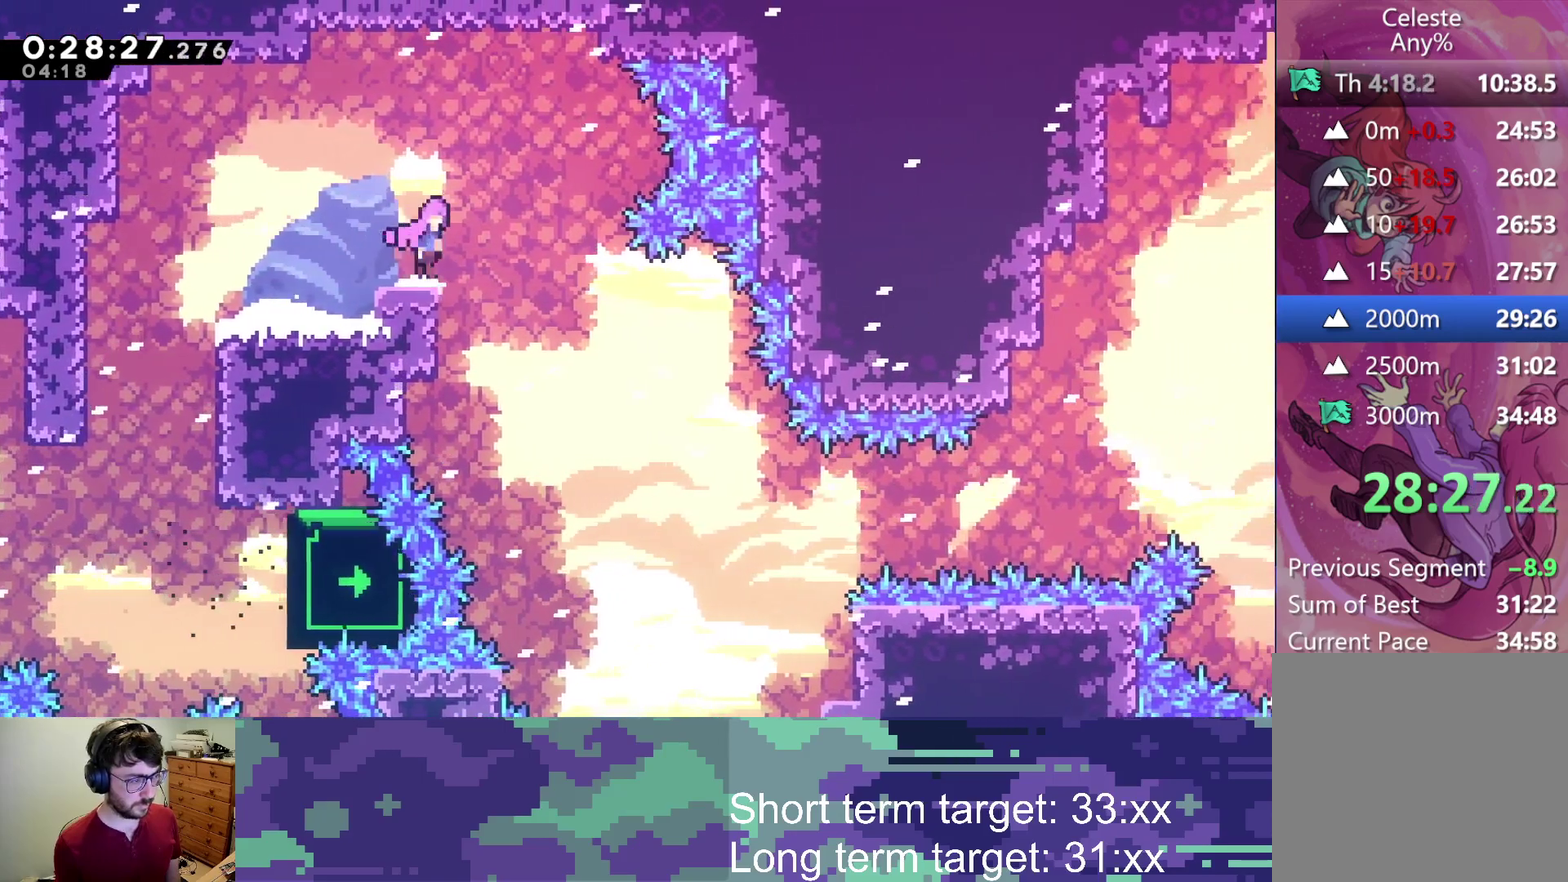
{"buttons": [], "left_stick": "center", "right_stick": "center", "events": [[50, "CROSS", "up"], [167, "DPAD_RIGHT", "up"]]}
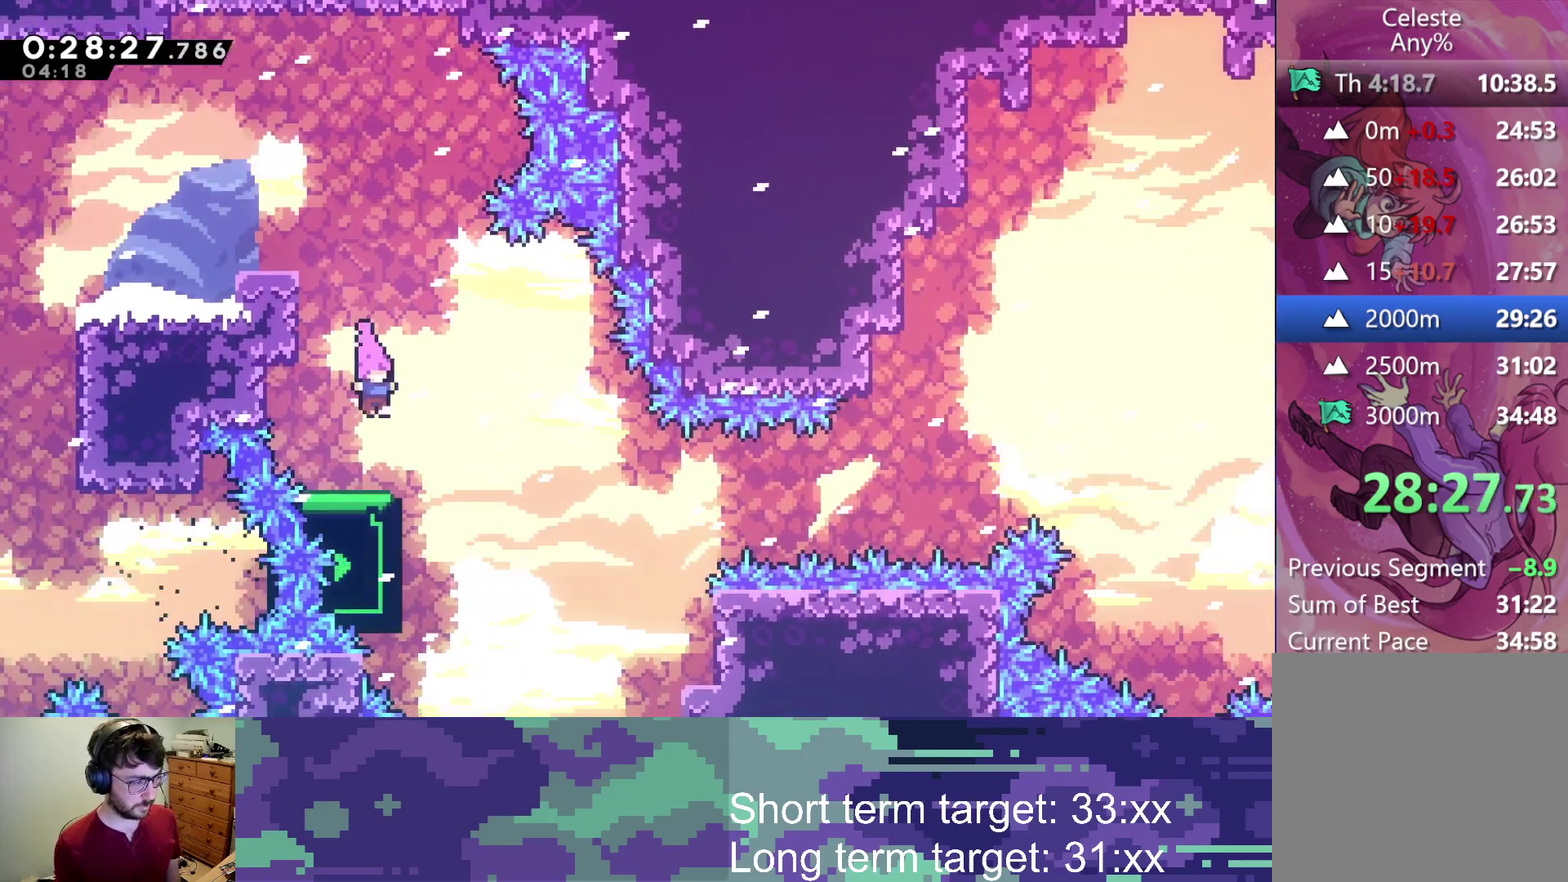
{"buttons": [], "left_stick": "center", "right_stick": "center", "events": [[117, "DPAD_LEFT", "down"], [200, "DPAD_LEFT", "up"]]}
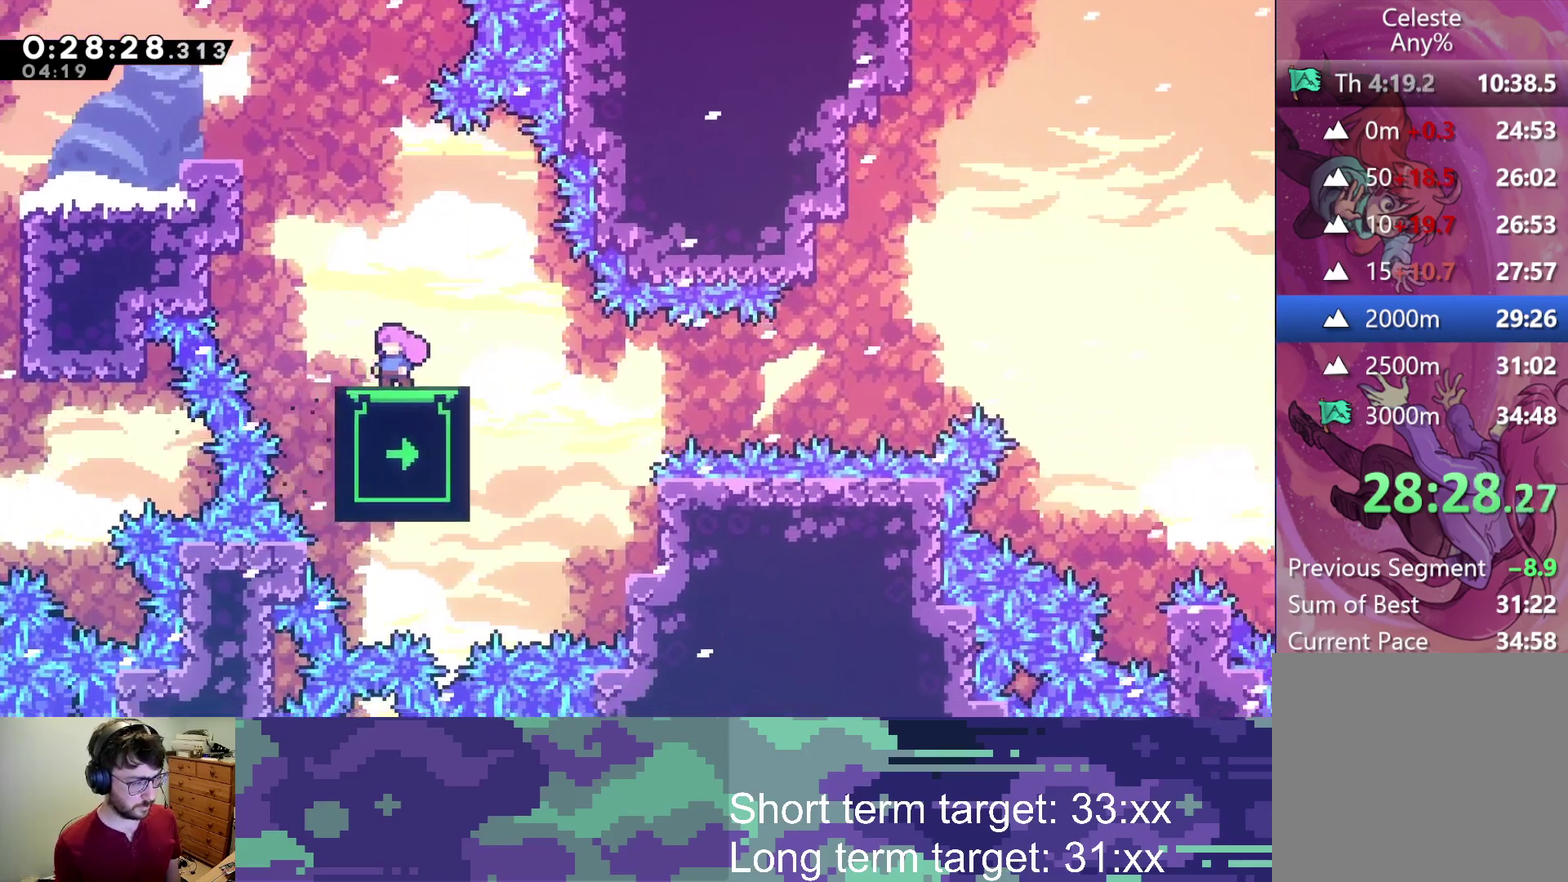
{"buttons": [], "left_stick": "center", "right_stick": "center", "events": []}
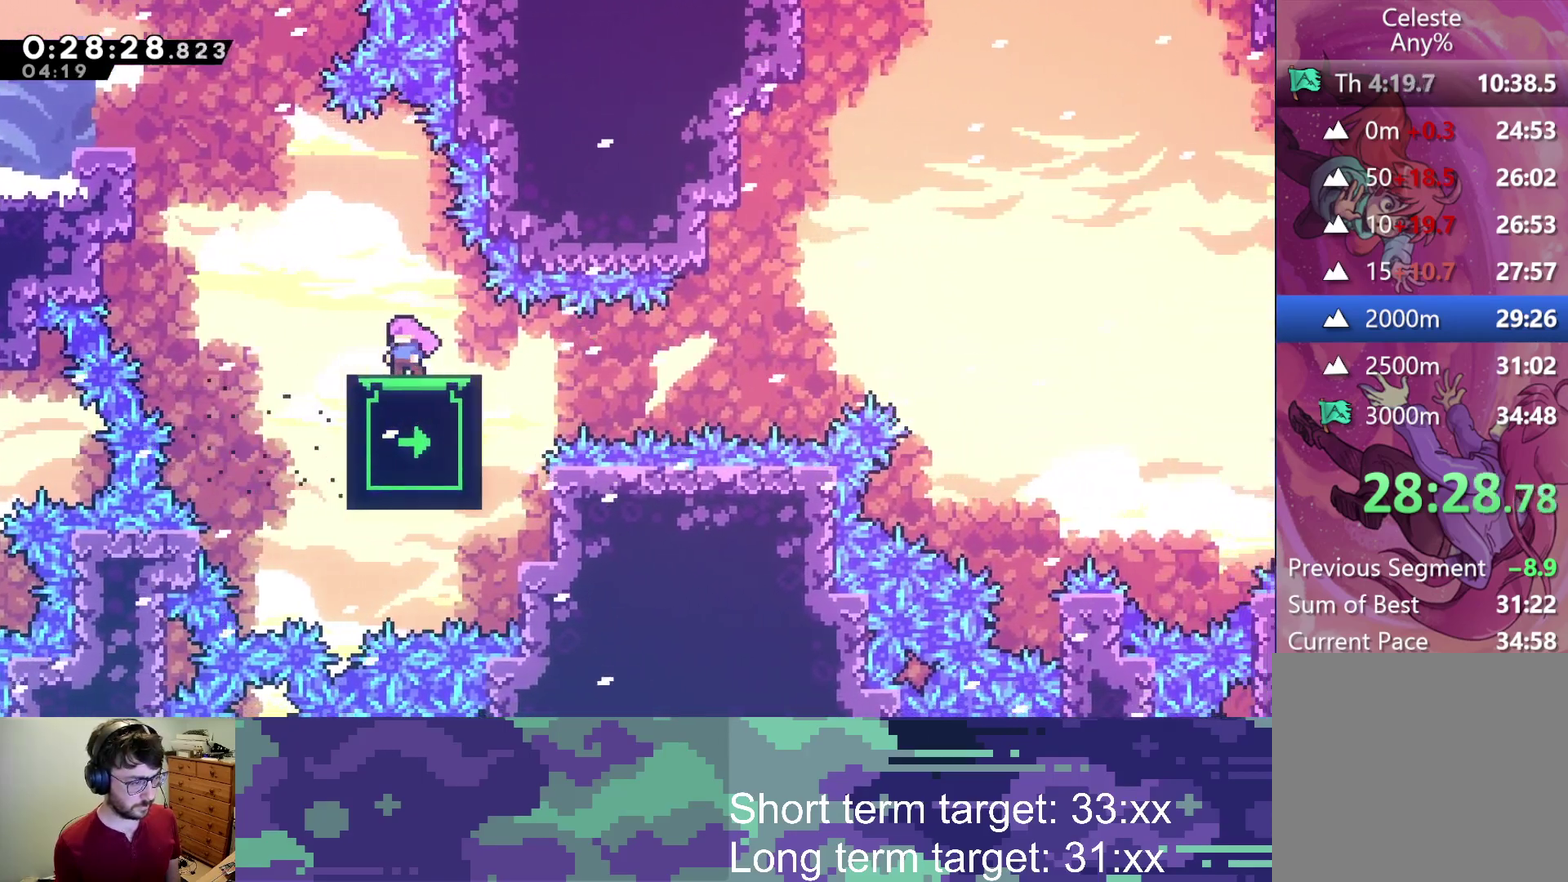
{"buttons": ["CROSS", "DPAD_RIGHT"], "left_stick": "center", "right_stick": "center", "events": [[283, "DPAD_DOWN", "down"], [283, "SQUARE", "down"], [300, "DPAD_RIGHT", "down"], [383, "SQUARE", "up"], [467, "CROSS", "down"], [483, "DPAD_DOWN", "up"]]}